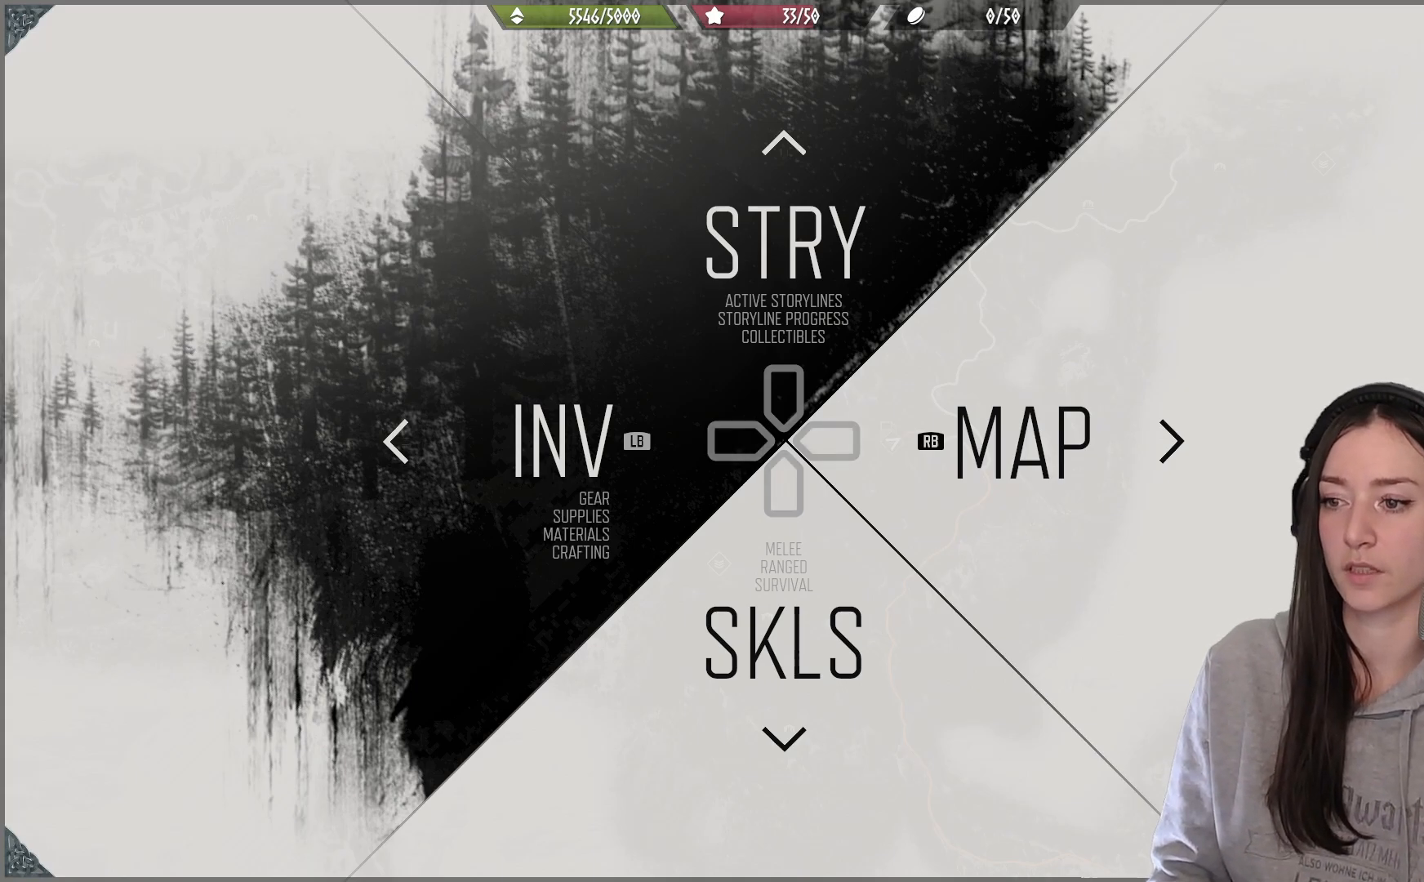
Gameplay with a controller (Xbox layout); each line is a JSON object with the inputs held at the frame after it. "events" lists button and stick changes between this image and that frame as [ms after this image, input, new state], when the widget could be followed in between.
{"buttons": [], "left_stick": "center", "right_stick": "center", "events": [[33, "R1", "down"], [150, "R1", "up"]]}
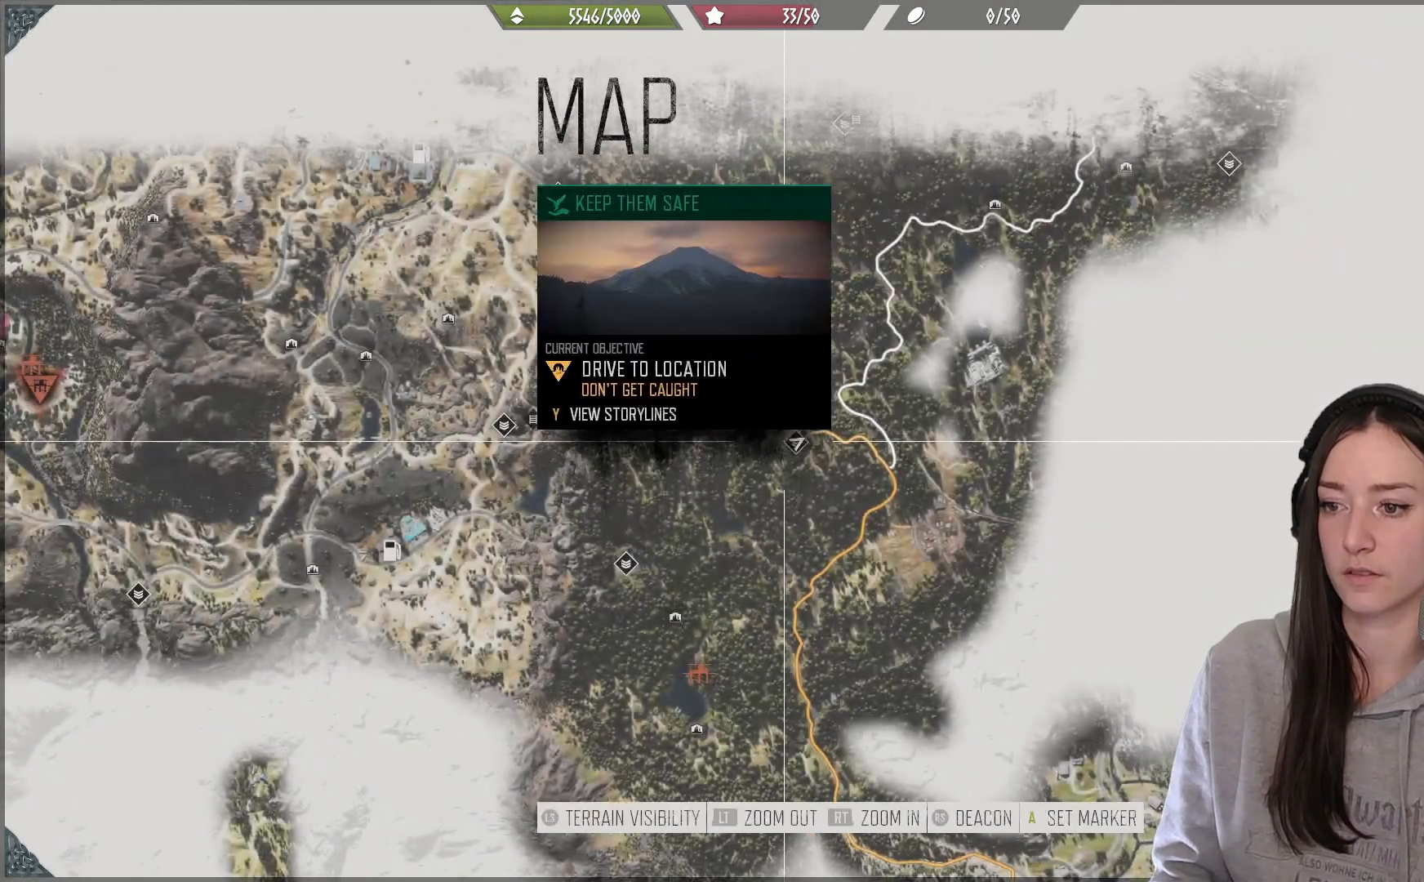
{"buttons": [], "left_stick": "up-right", "right_stick": "center", "events": [[183, "left_stick", "up-right"]]}
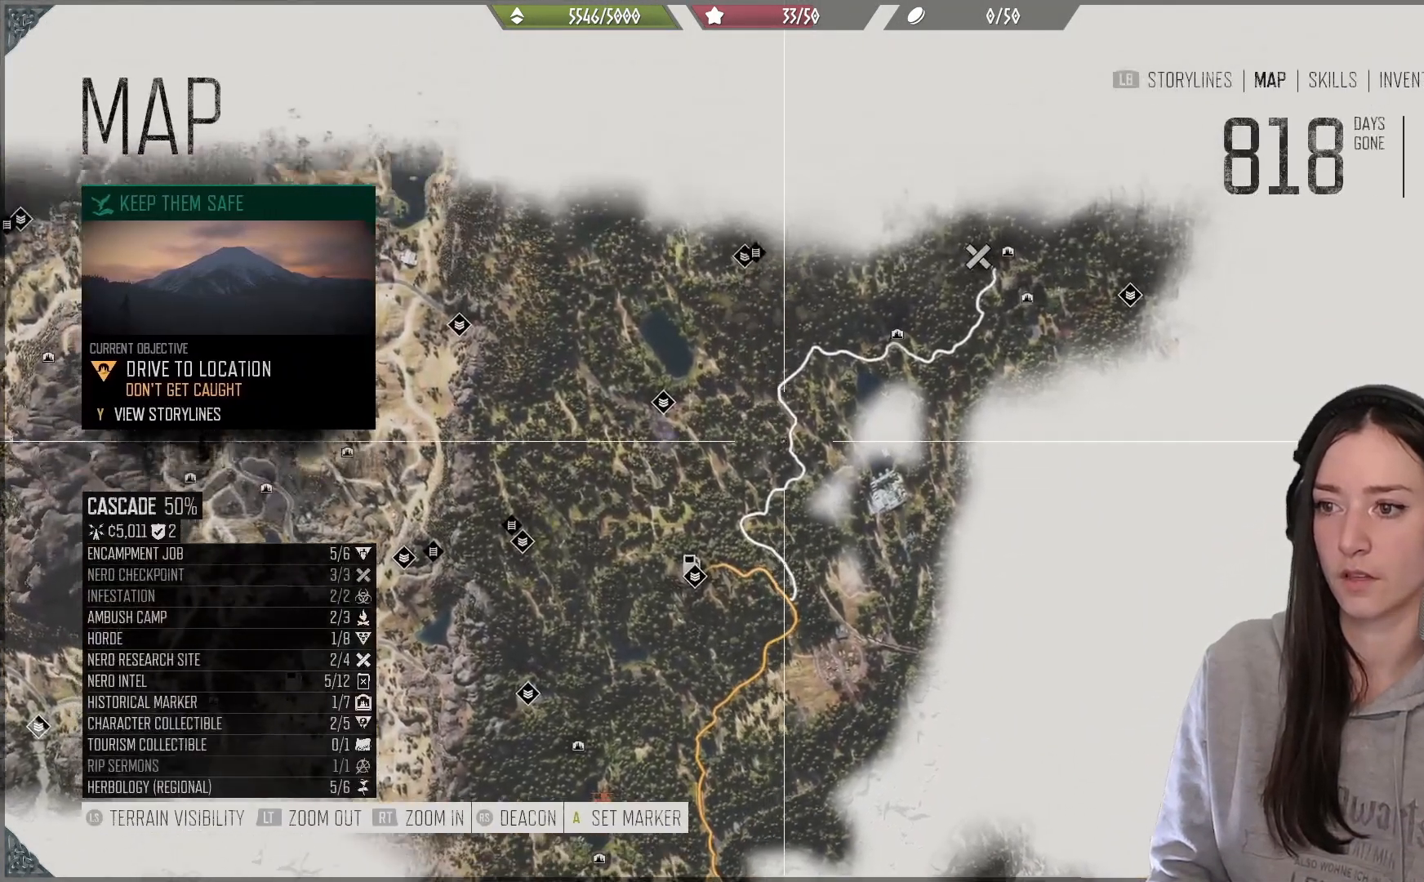
{"buttons": [], "left_stick": "up-right", "right_stick": "center", "events": [[300, "left_stick", "center"], [450, "left_stick", "up-right"]]}
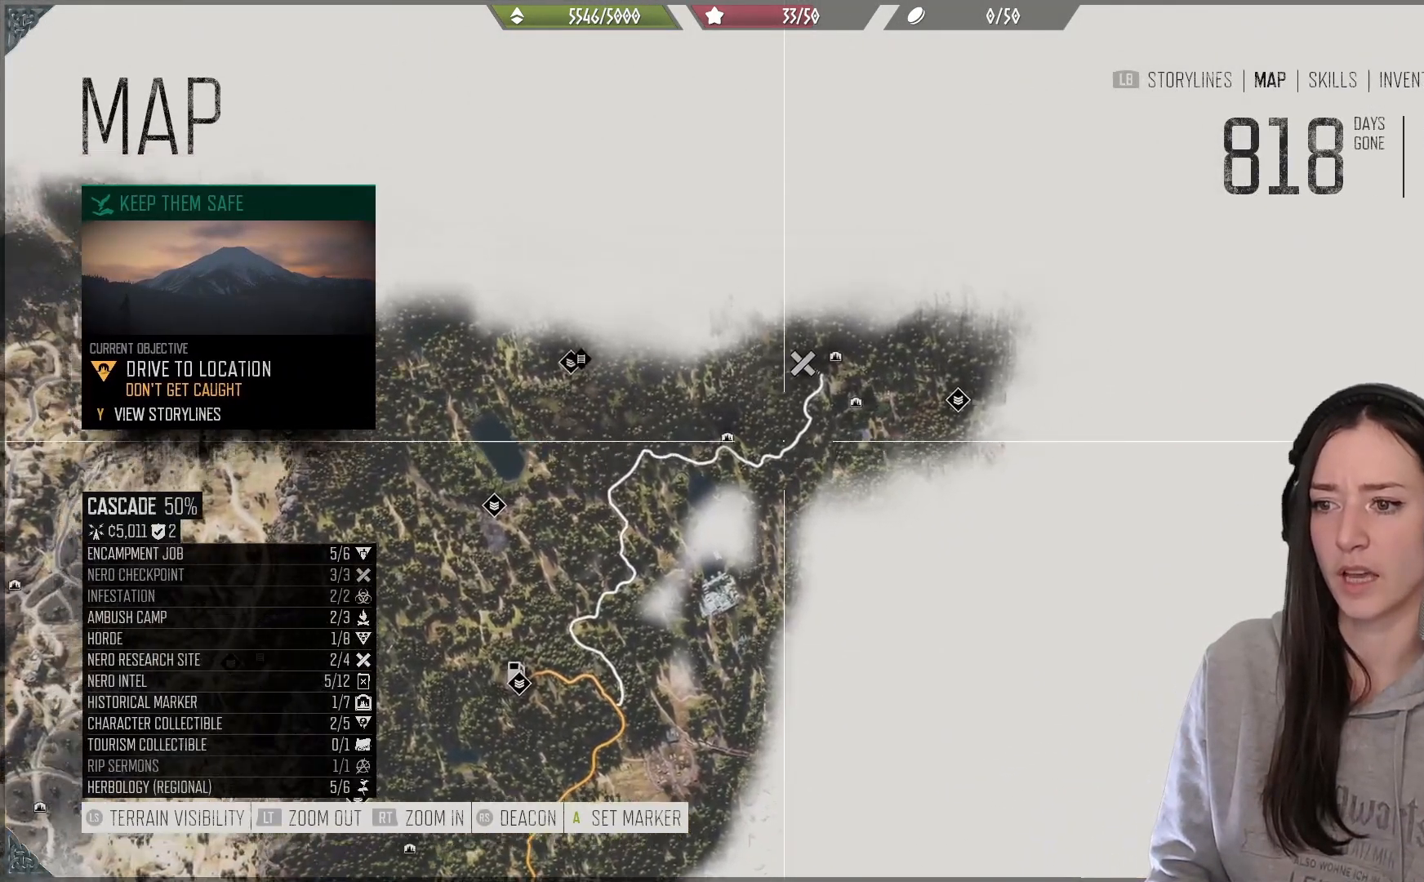
{"buttons": [], "left_stick": "right", "right_stick": "center", "events": [[183, "left_stick", "center"], [400, "left_stick", "right"]]}
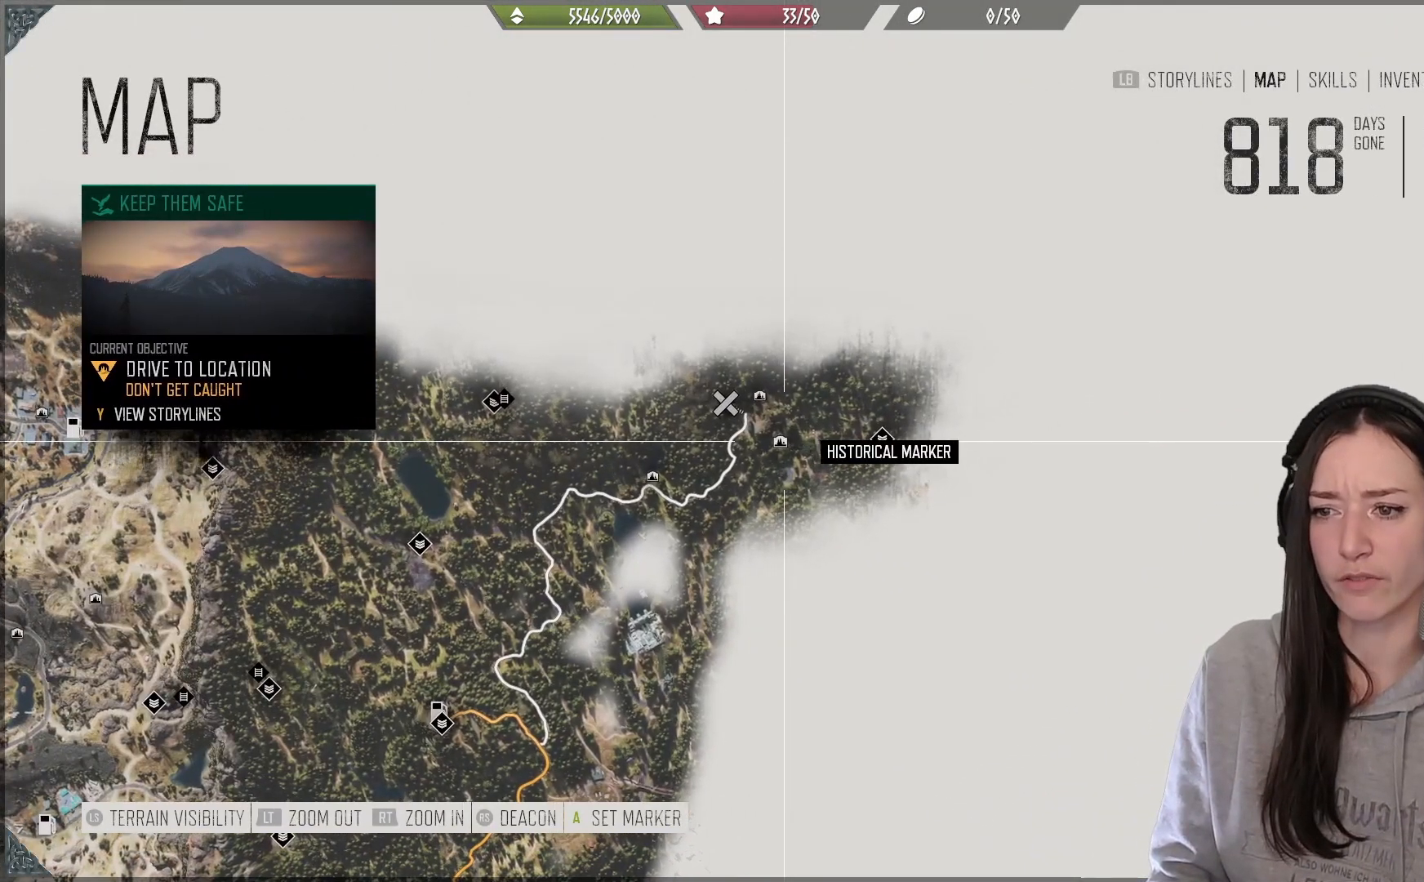
{"buttons": [], "left_stick": "center", "right_stick": "center", "events": [[133, "left_stick", "center"], [267, "left_stick", "right"], [317, "left_stick", "down-right"], [467, "left_stick", "center"]]}
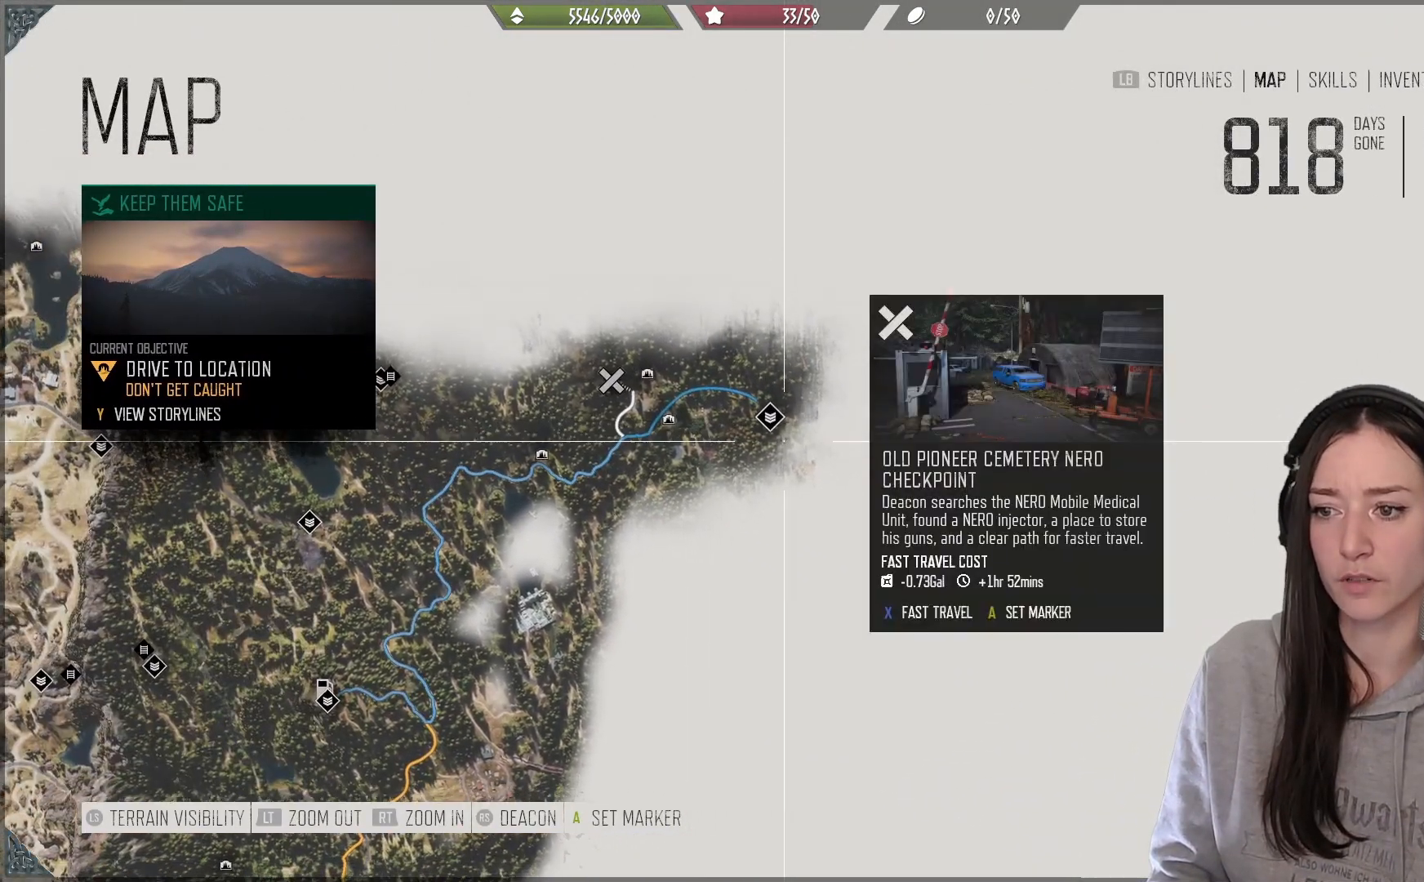
{"buttons": [], "left_stick": "center", "right_stick": "center", "events": [[183, "left_stick", "up-left"], [317, "left_stick", "center"]]}
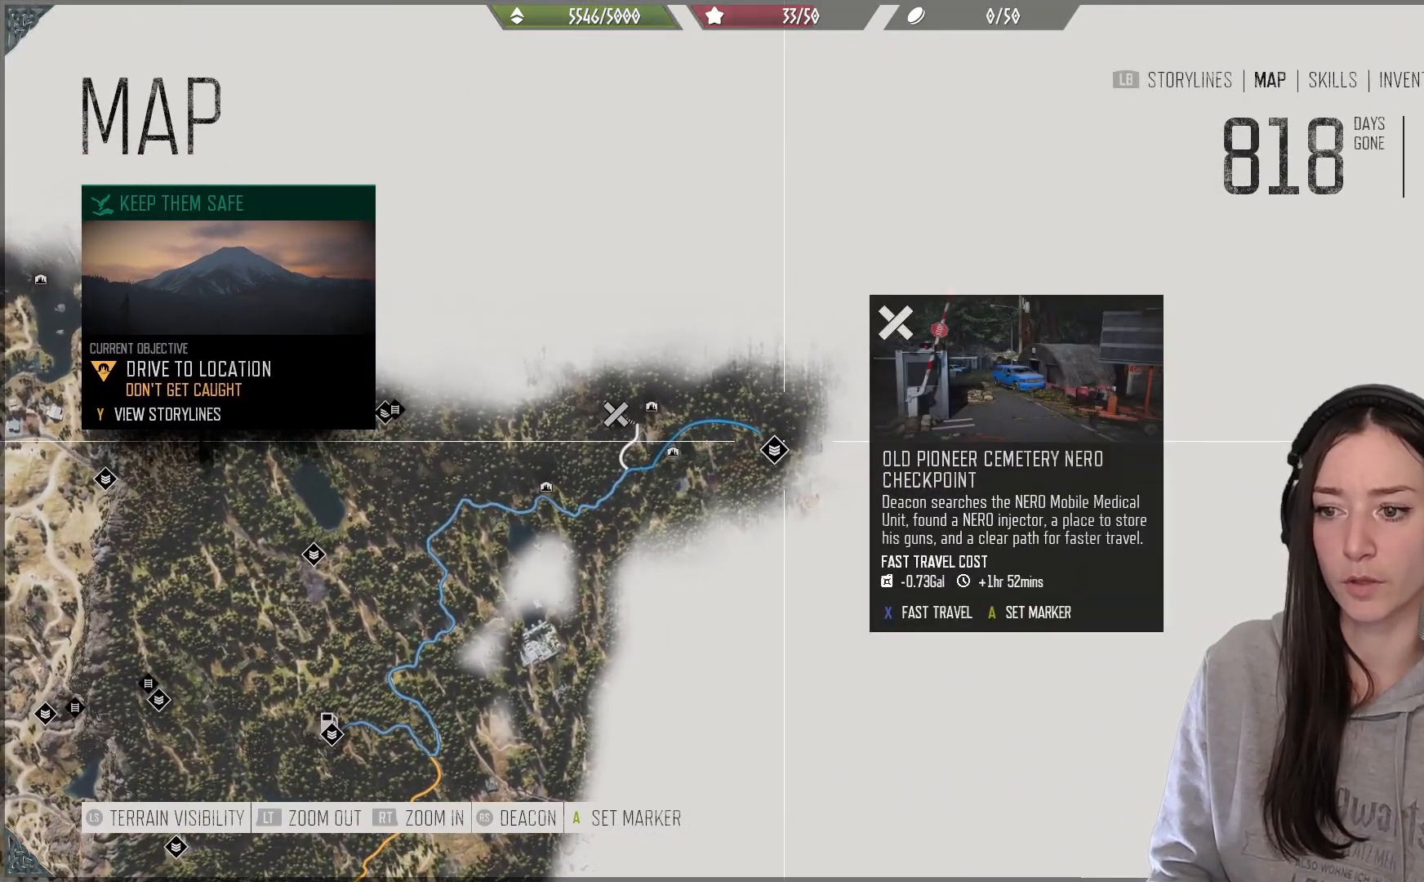
{"buttons": [], "left_stick": "center", "right_stick": "center", "events": []}
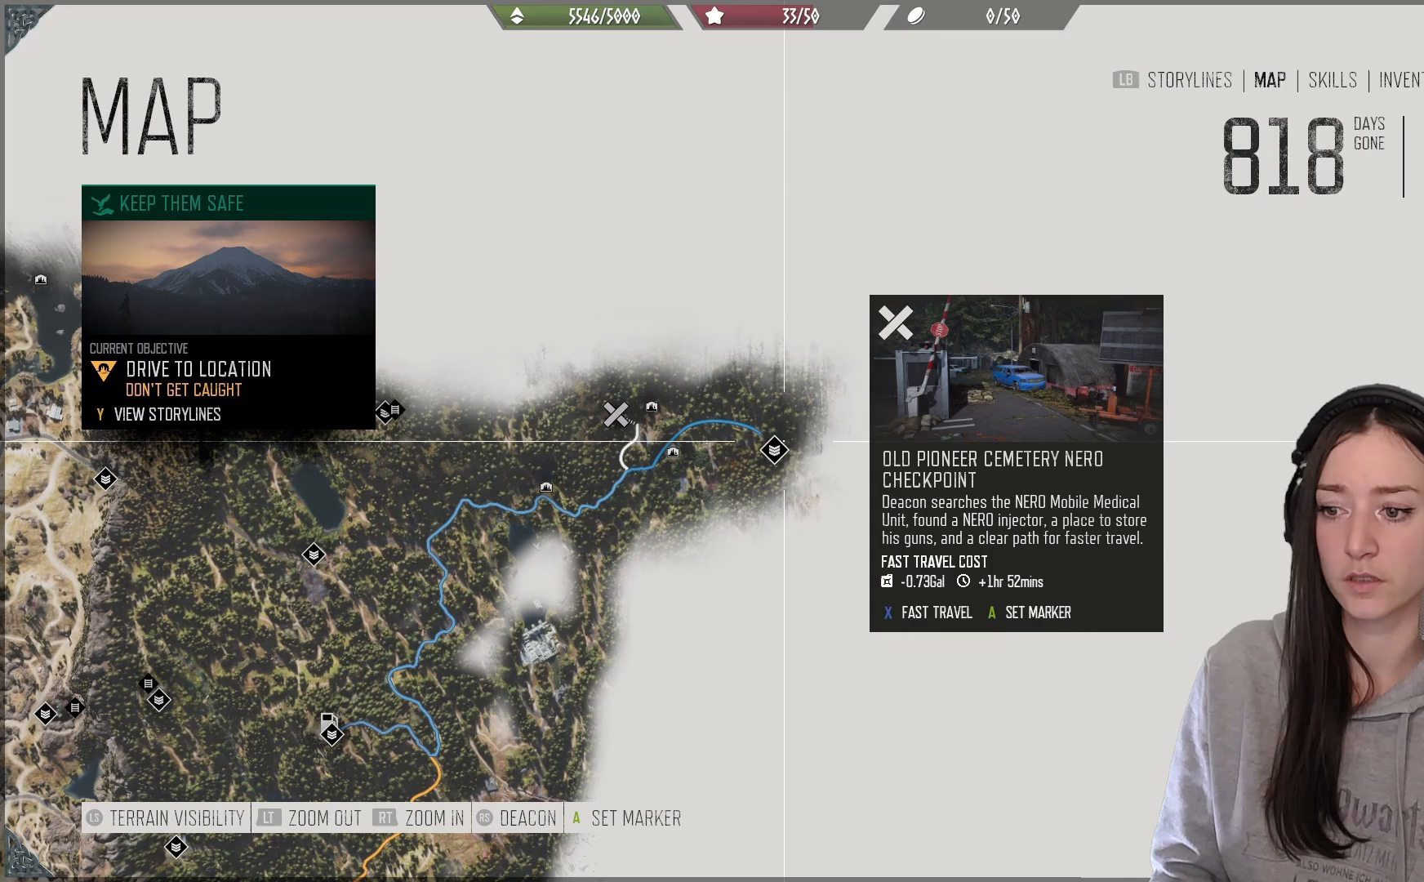
{"buttons": [], "left_stick": "center", "right_stick": "center", "events": [[150, "X", "down"], [267, "X", "up"], [333, "A", "down"], [467, "A", "up"]]}
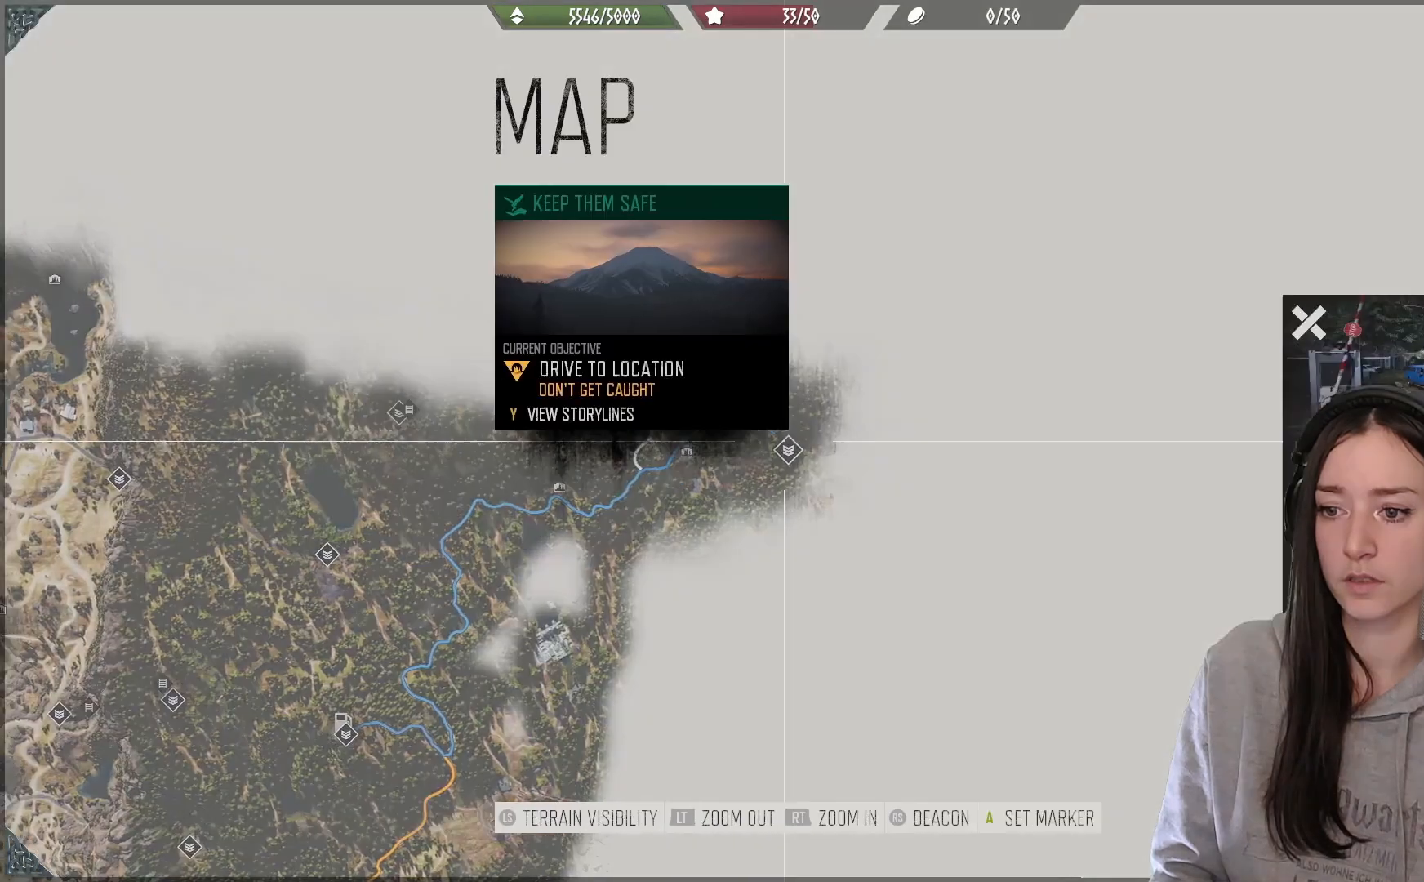
{"buttons": [], "left_stick": "center", "right_stick": "center", "events": []}
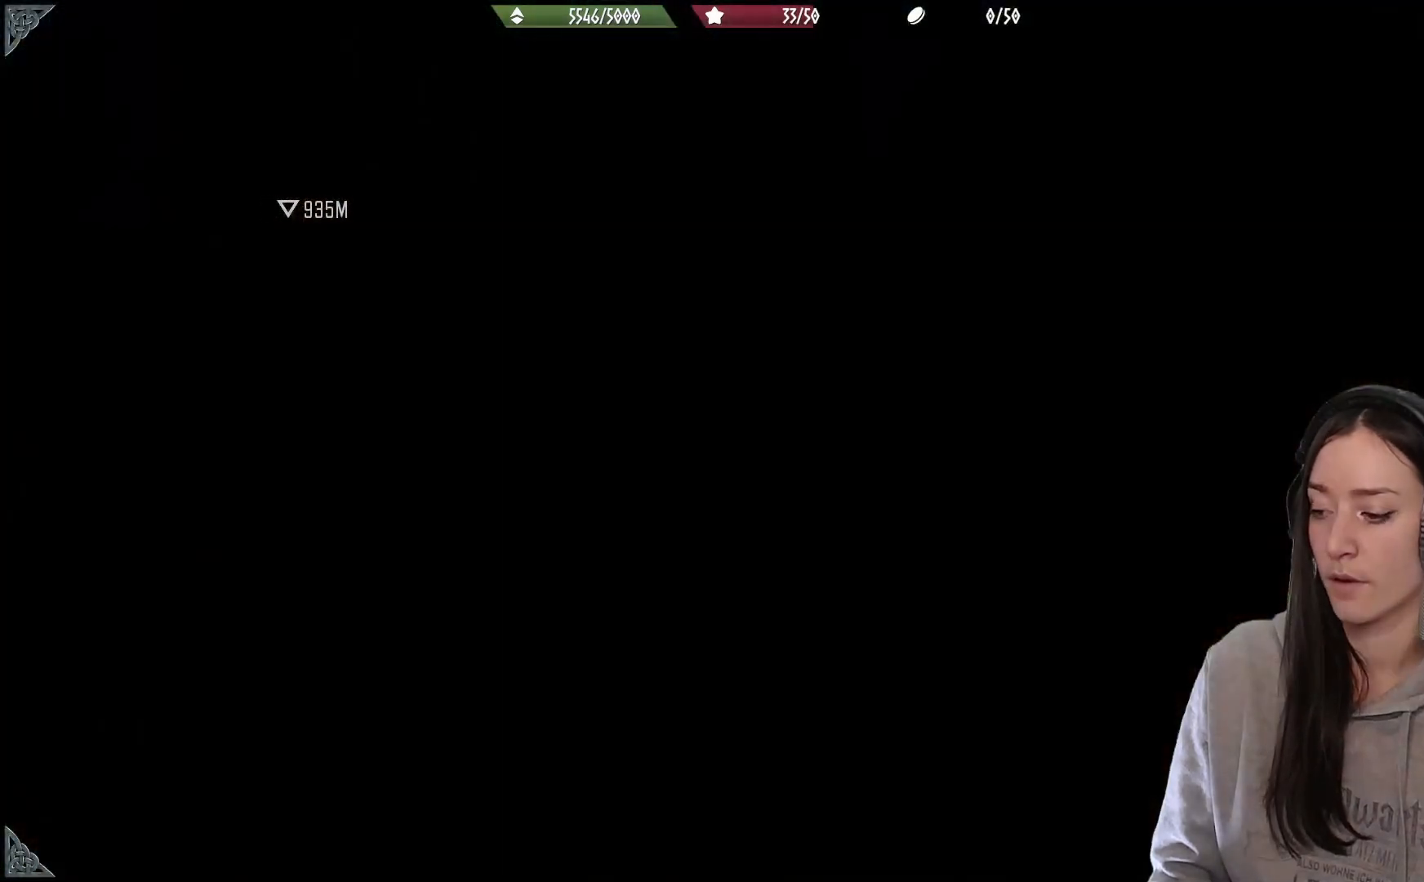
{"buttons": [], "left_stick": "center", "right_stick": "center", "events": []}
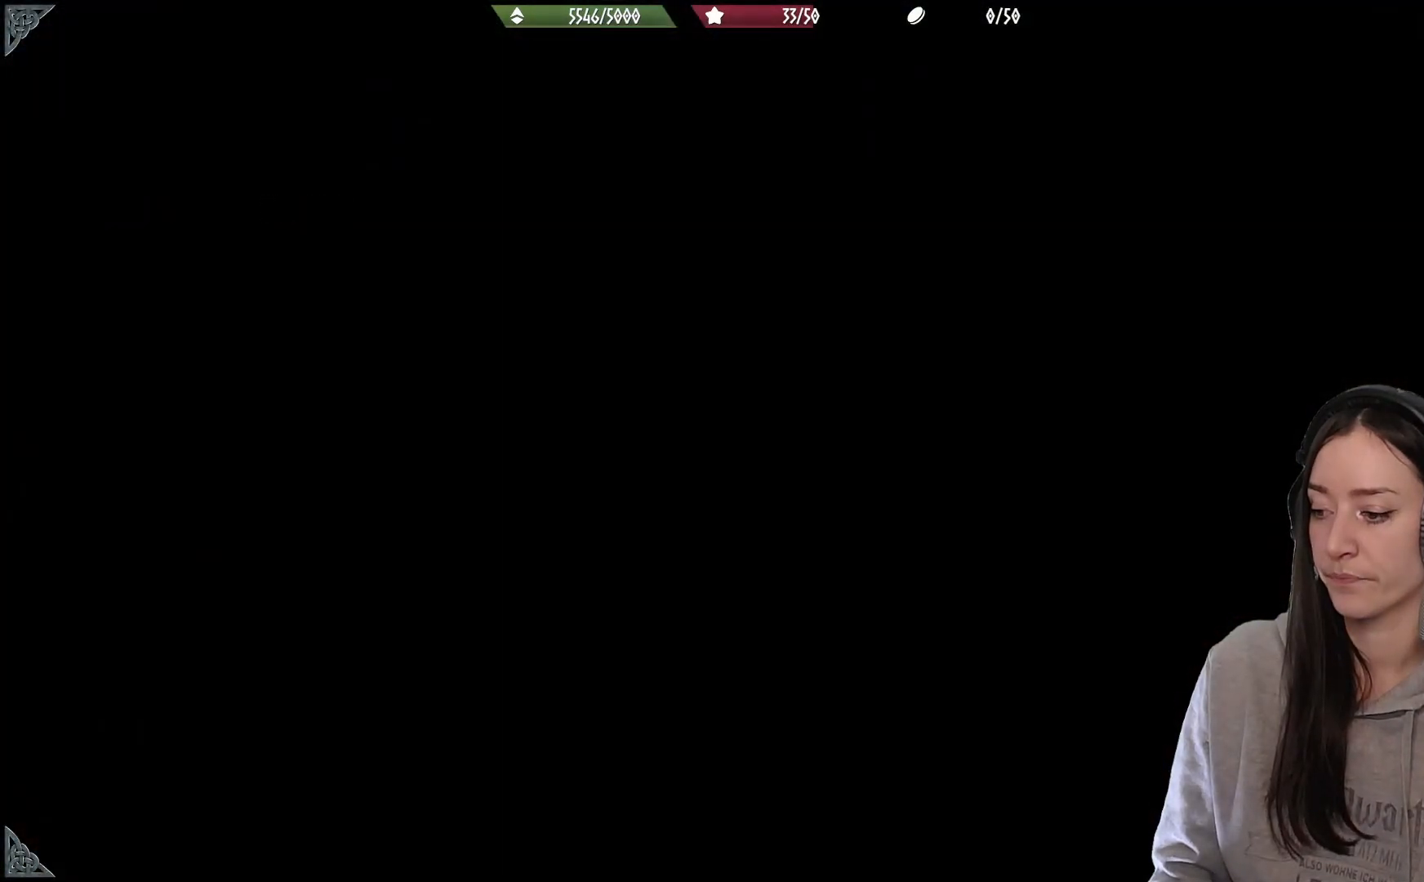
{"buttons": [], "left_stick": "center", "right_stick": "center", "events": []}
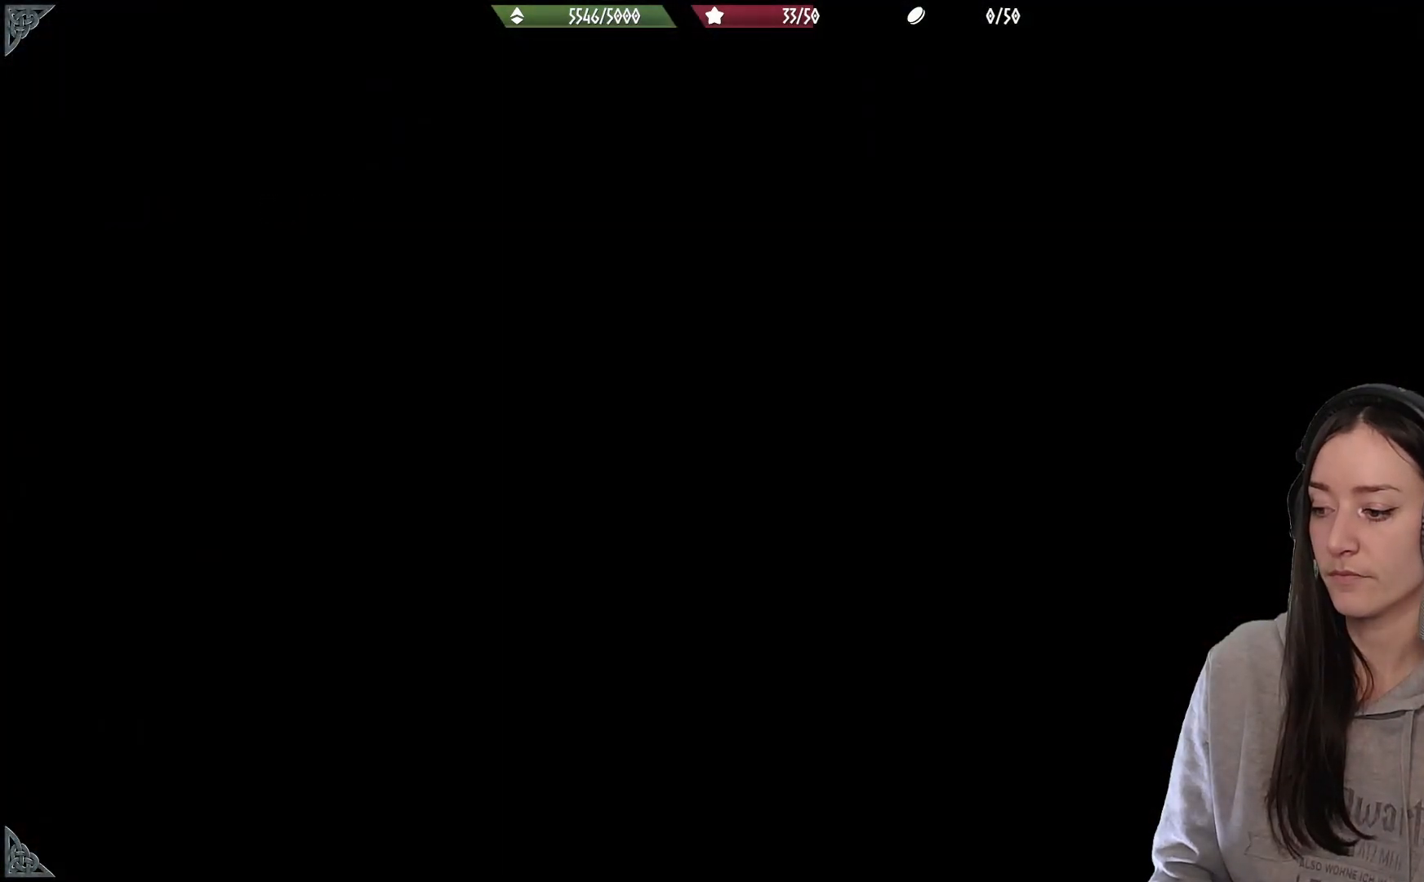
{"buttons": [], "left_stick": "center", "right_stick": "center", "events": []}
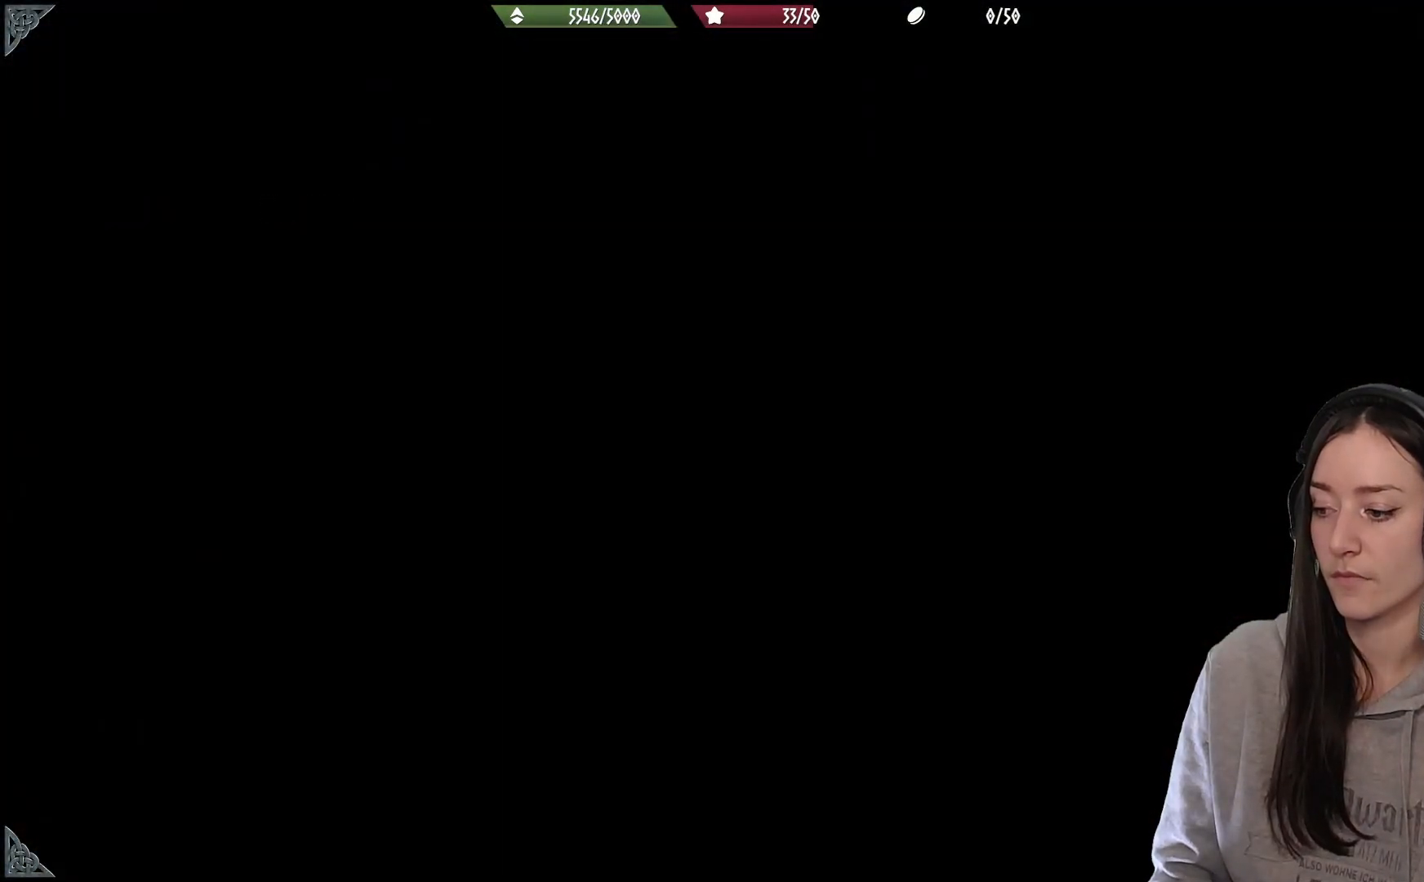
{"buttons": [], "left_stick": "center", "right_stick": "center", "events": []}
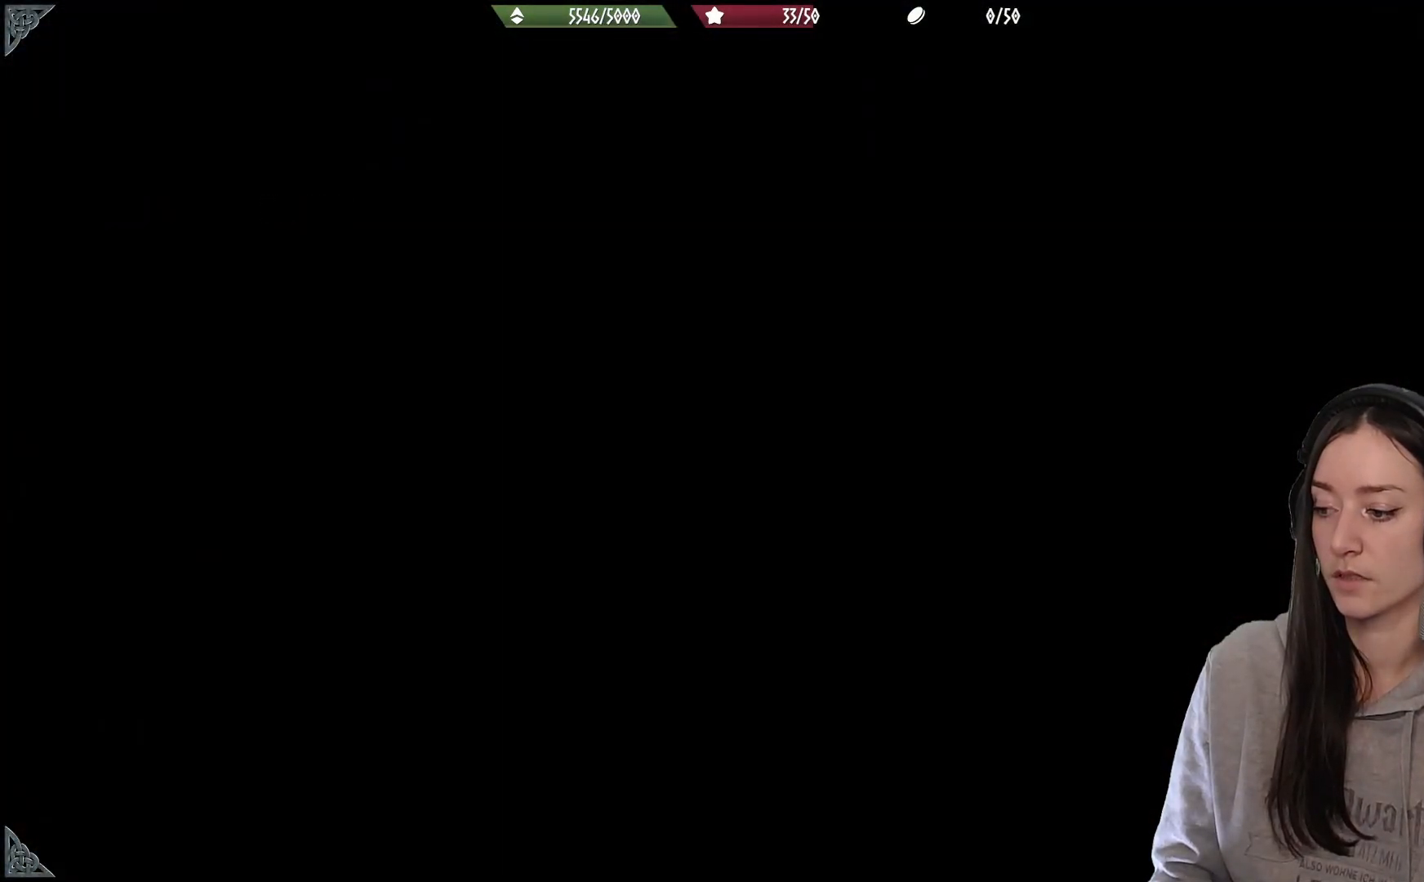
{"buttons": [], "left_stick": "center", "right_stick": "center", "events": []}
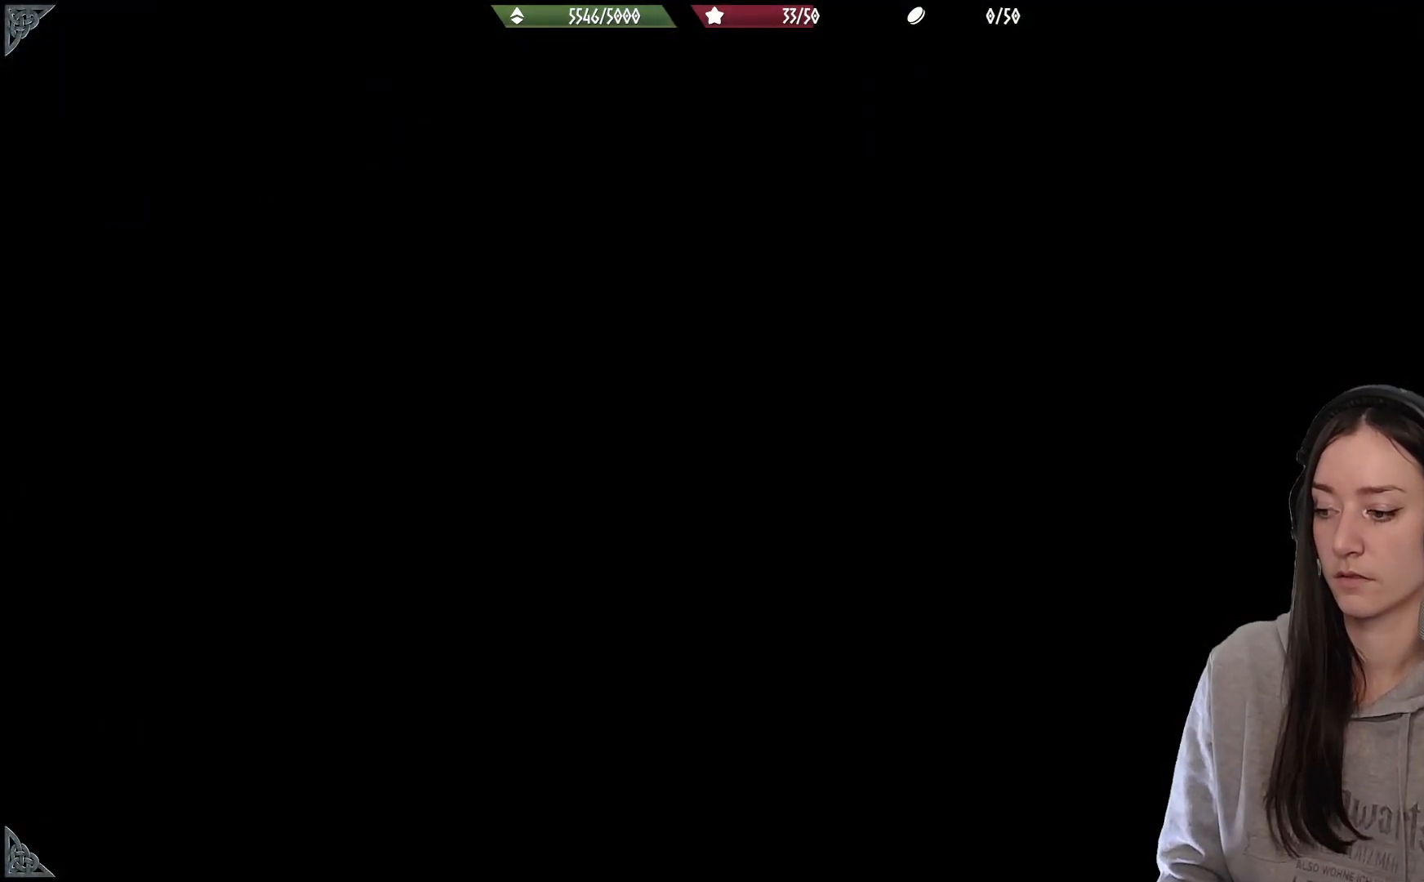
{"buttons": [], "left_stick": "center", "right_stick": "center", "events": []}
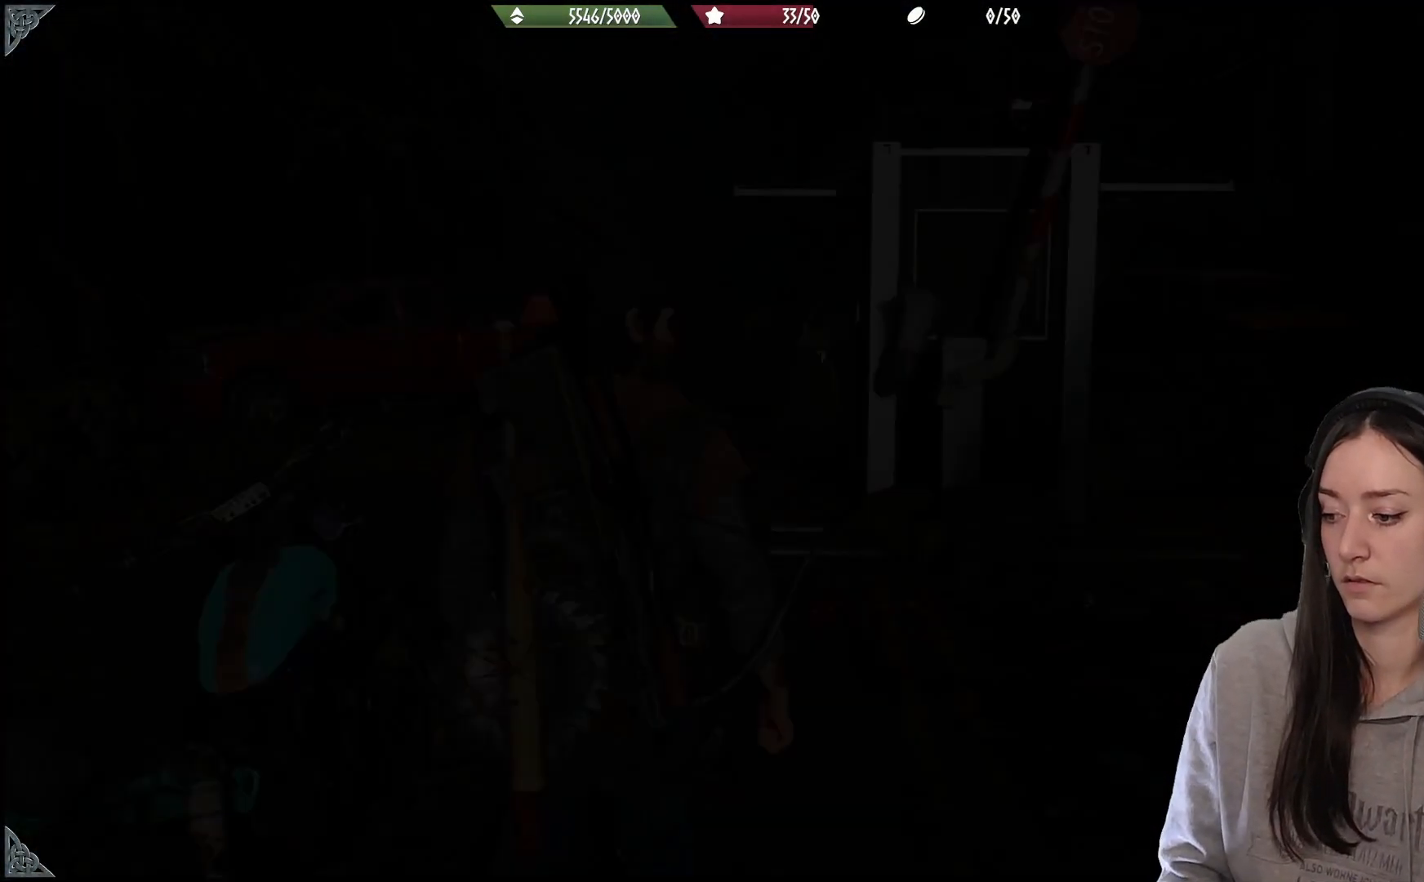
{"buttons": [], "left_stick": "center", "right_stick": "center", "events": []}
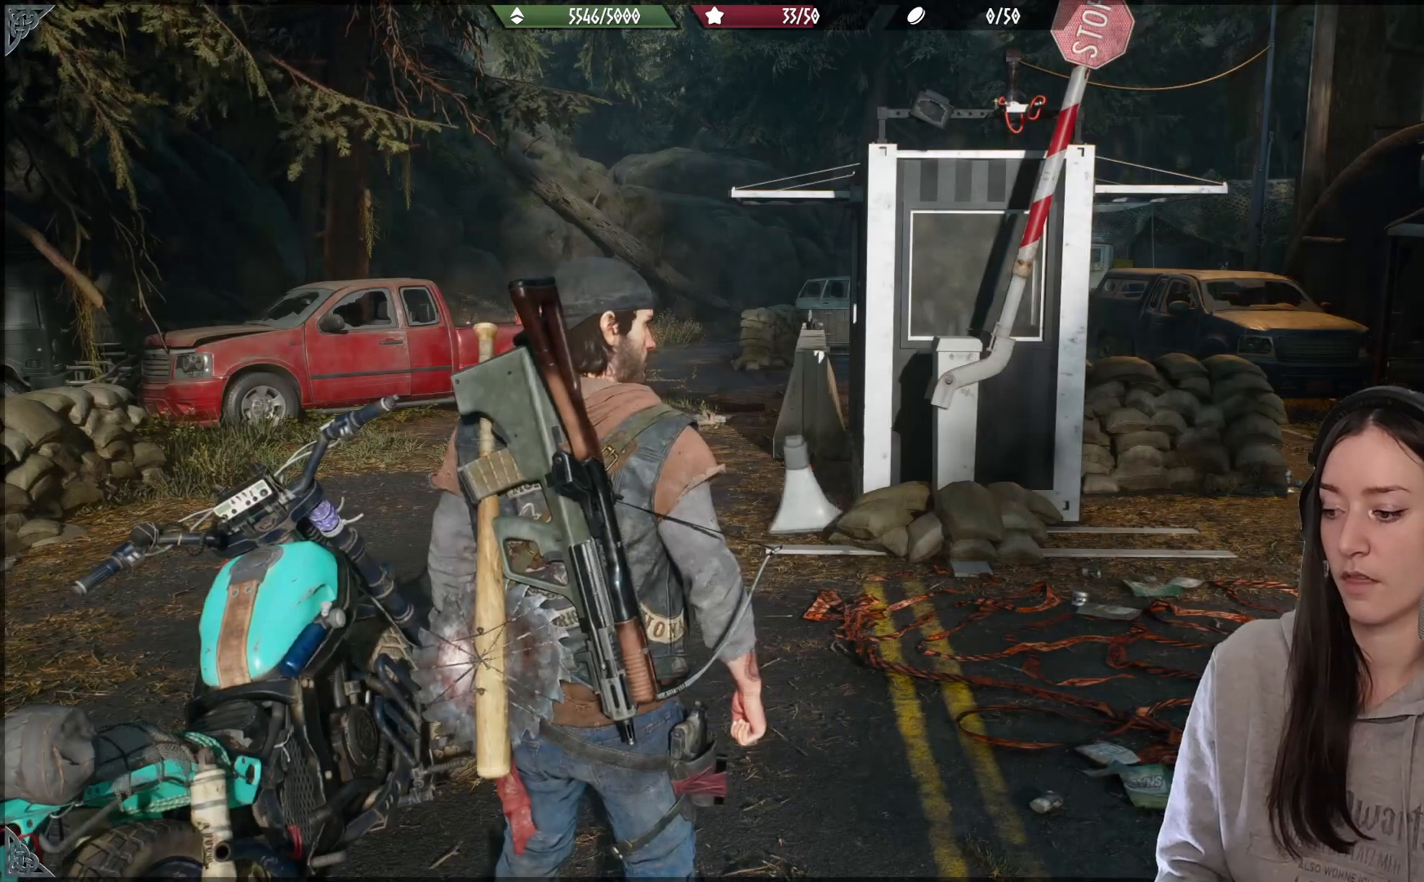
{"buttons": [], "left_stick": "center", "right_stick": "center", "events": []}
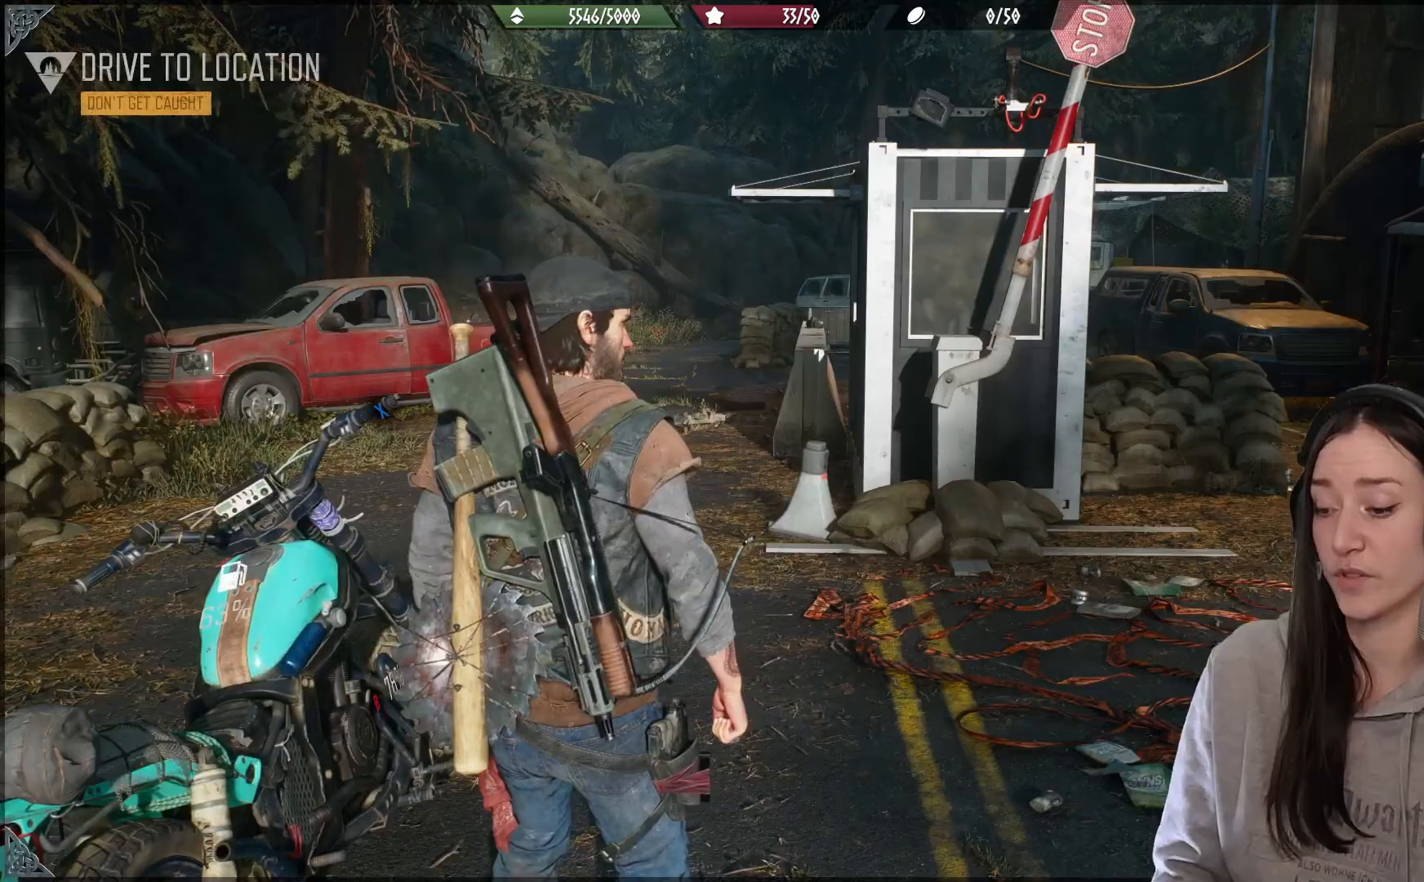
{"buttons": [], "left_stick": "center", "right_stick": "left", "events": [[450, "right_stick", "left"]]}
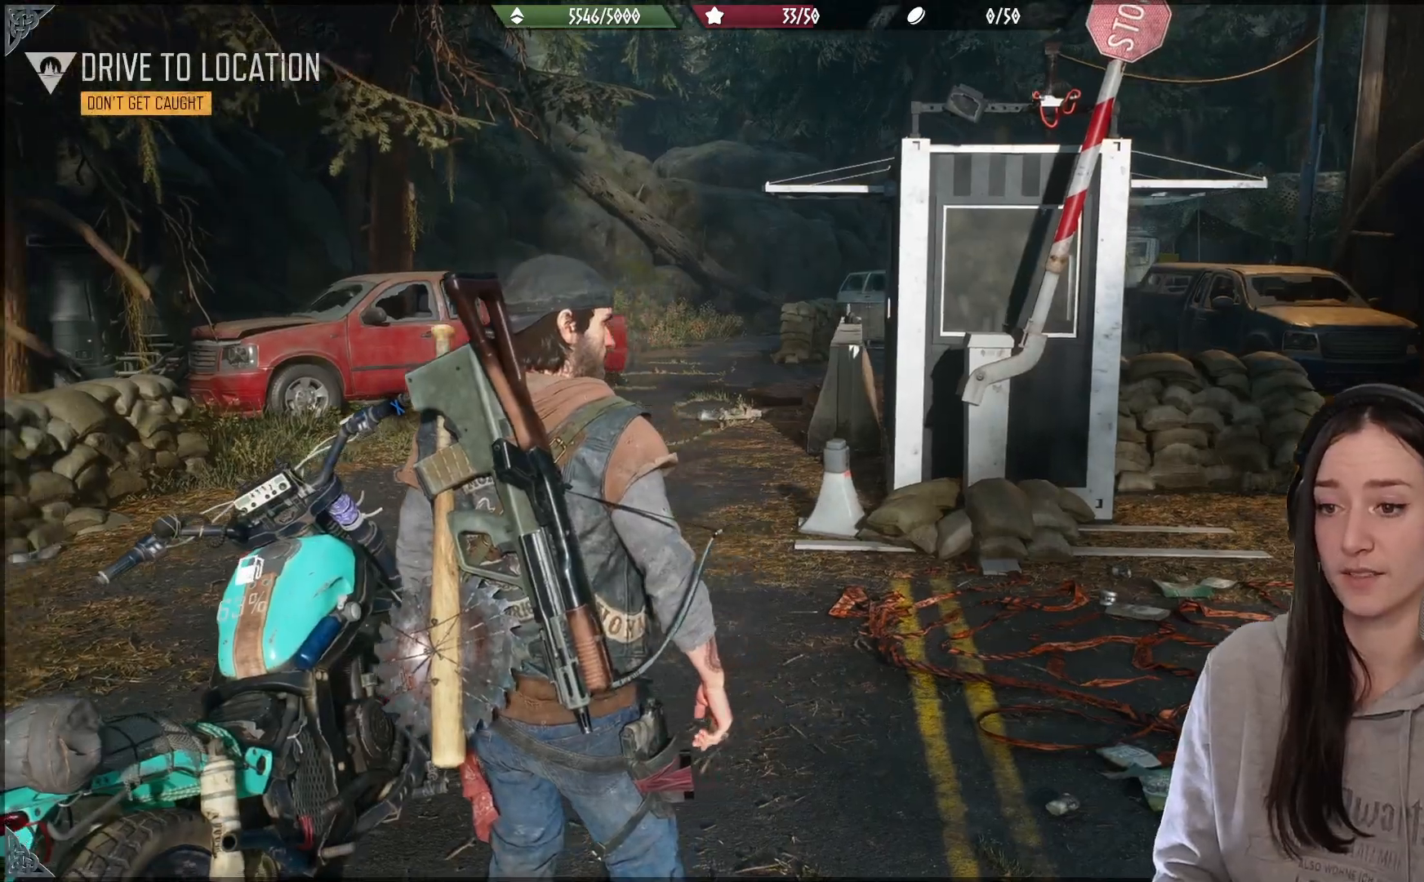
{"buttons": [], "left_stick": "up-left", "right_stick": "left", "events": [[350, "left_stick", "up-left"]]}
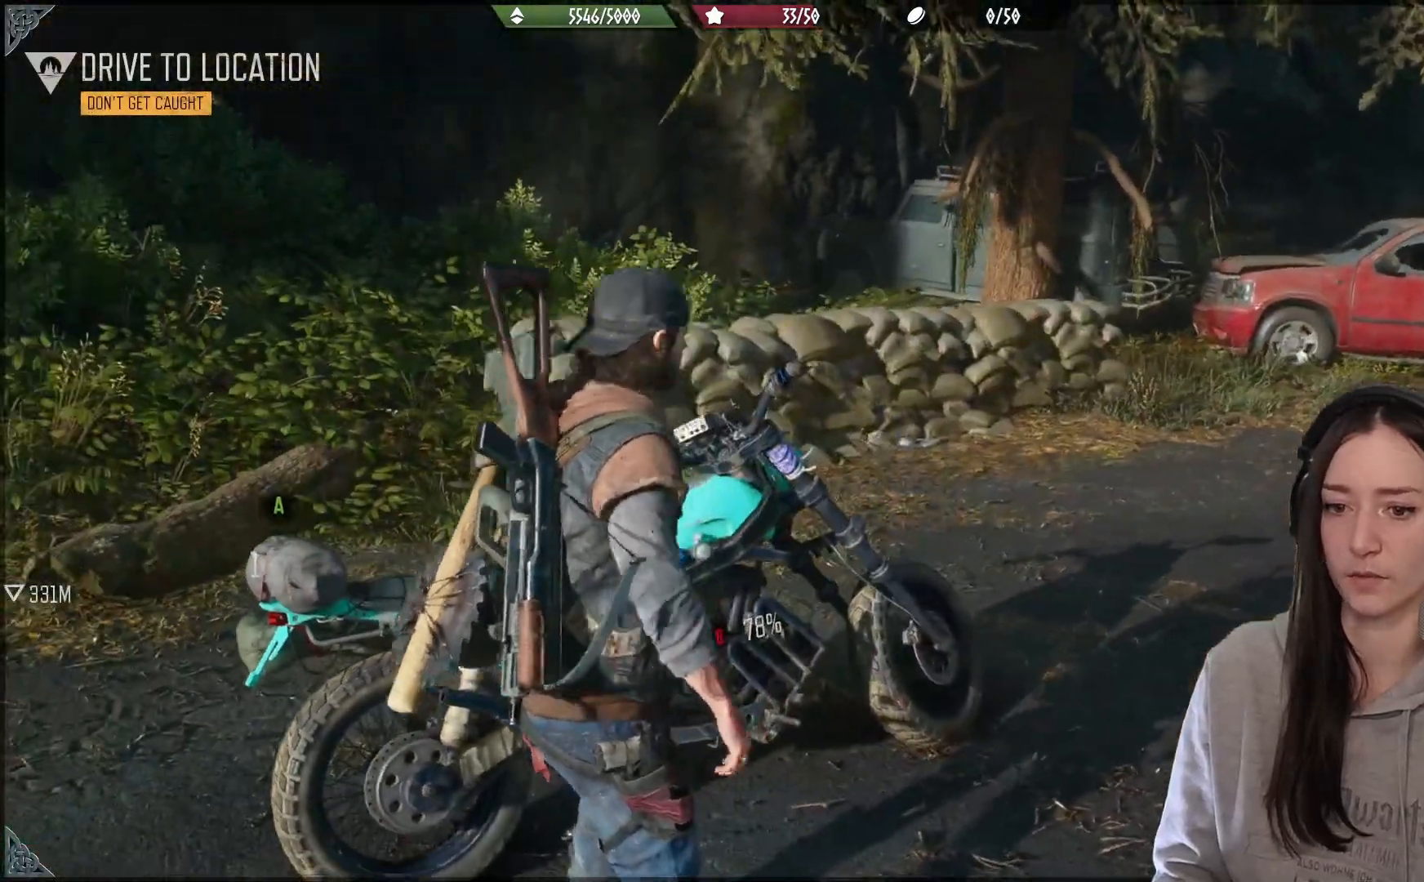
{"buttons": ["X"], "left_stick": "center", "right_stick": "center", "events": [[33, "right_stick", "center"], [50, "left_stick", "center"], [167, "X", "down"]]}
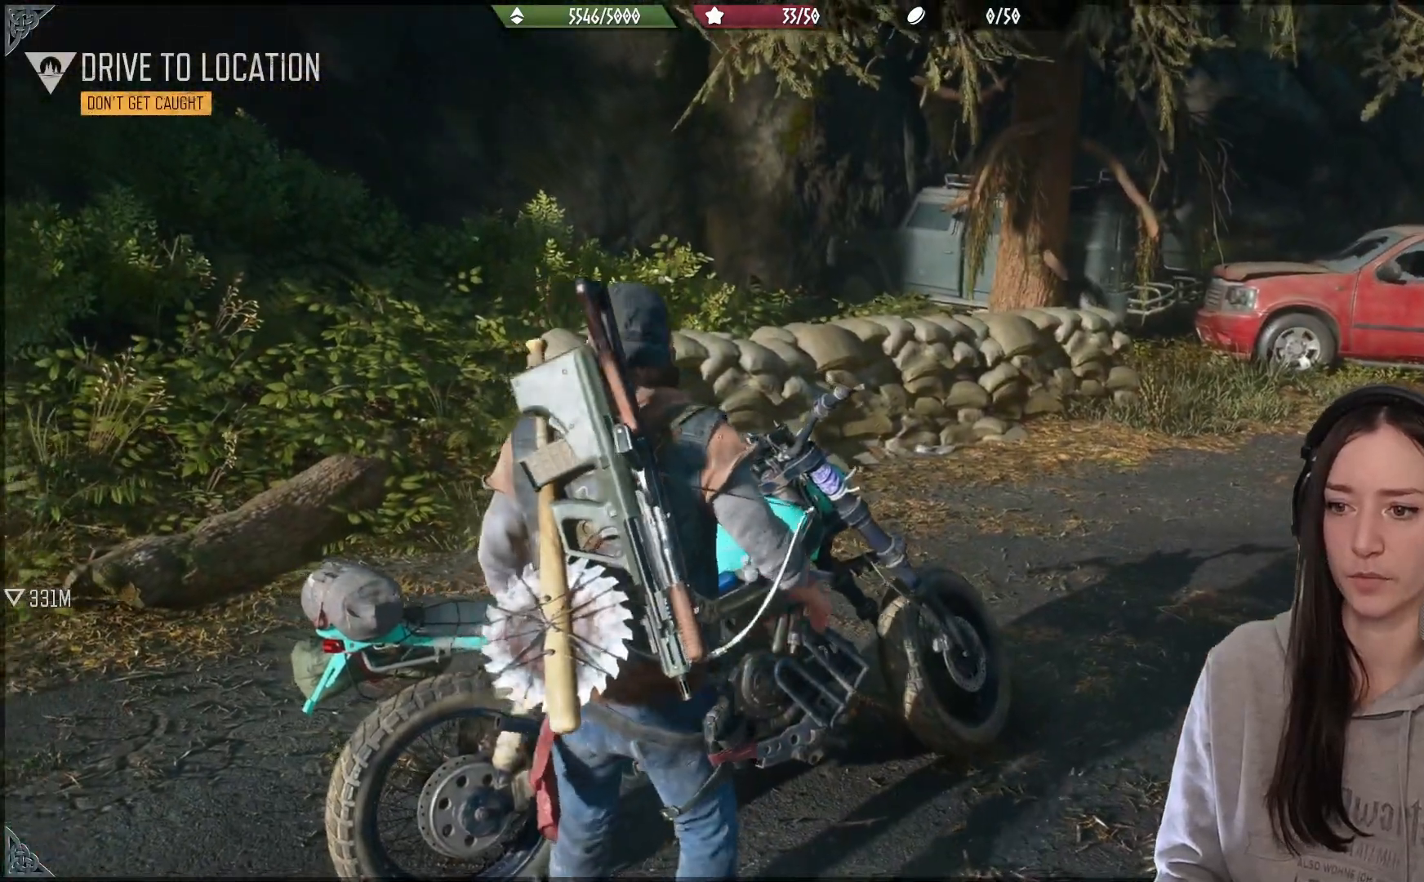
{"buttons": [], "left_stick": "right", "right_stick": "center", "events": [[200, "X", "up"], [467, "left_stick", "right"]]}
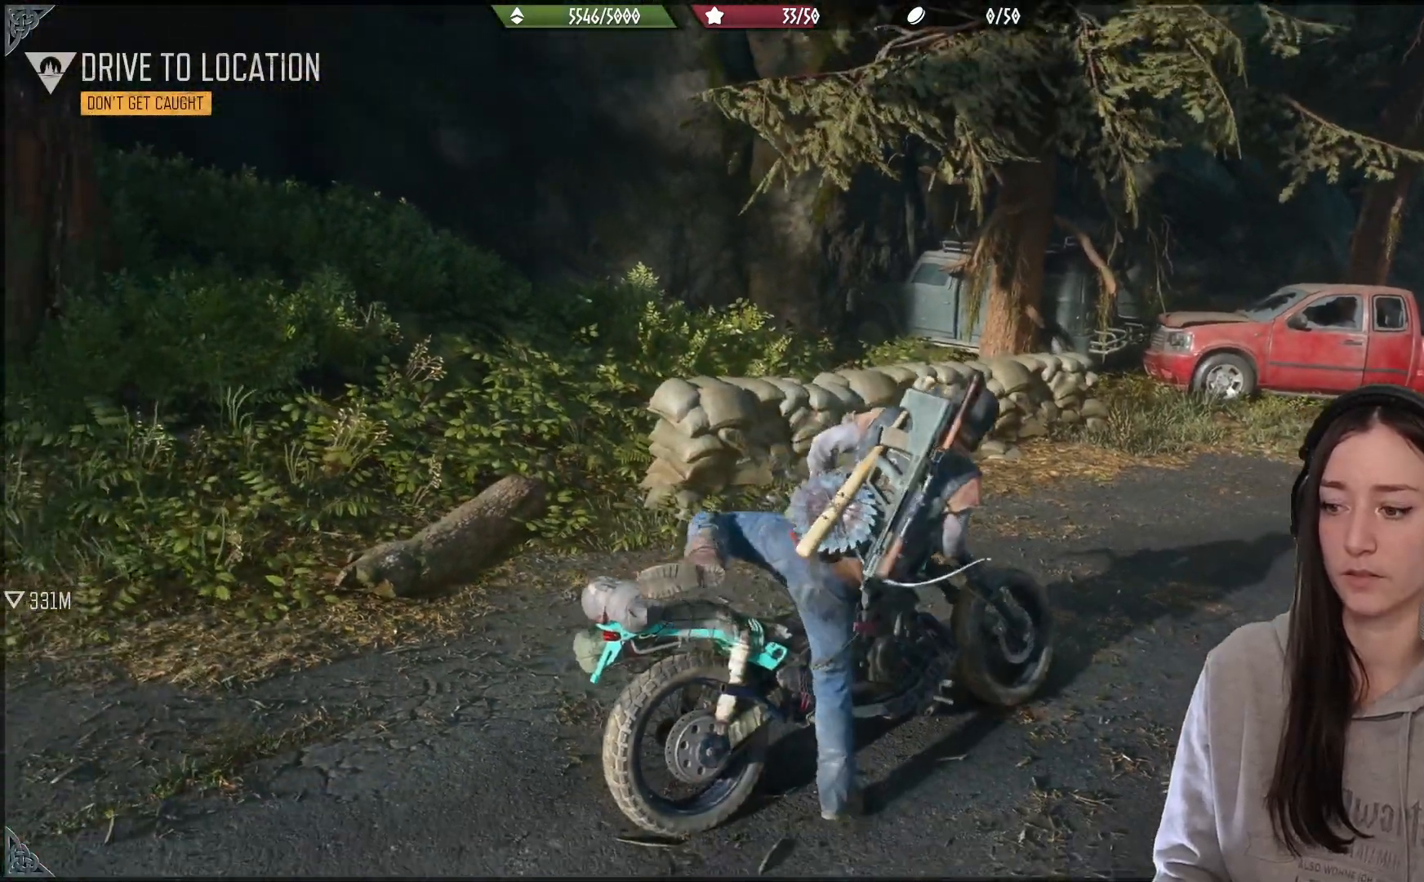
{"buttons": [], "left_stick": "right", "right_stick": "right", "events": [[183, "right_stick", "right"]]}
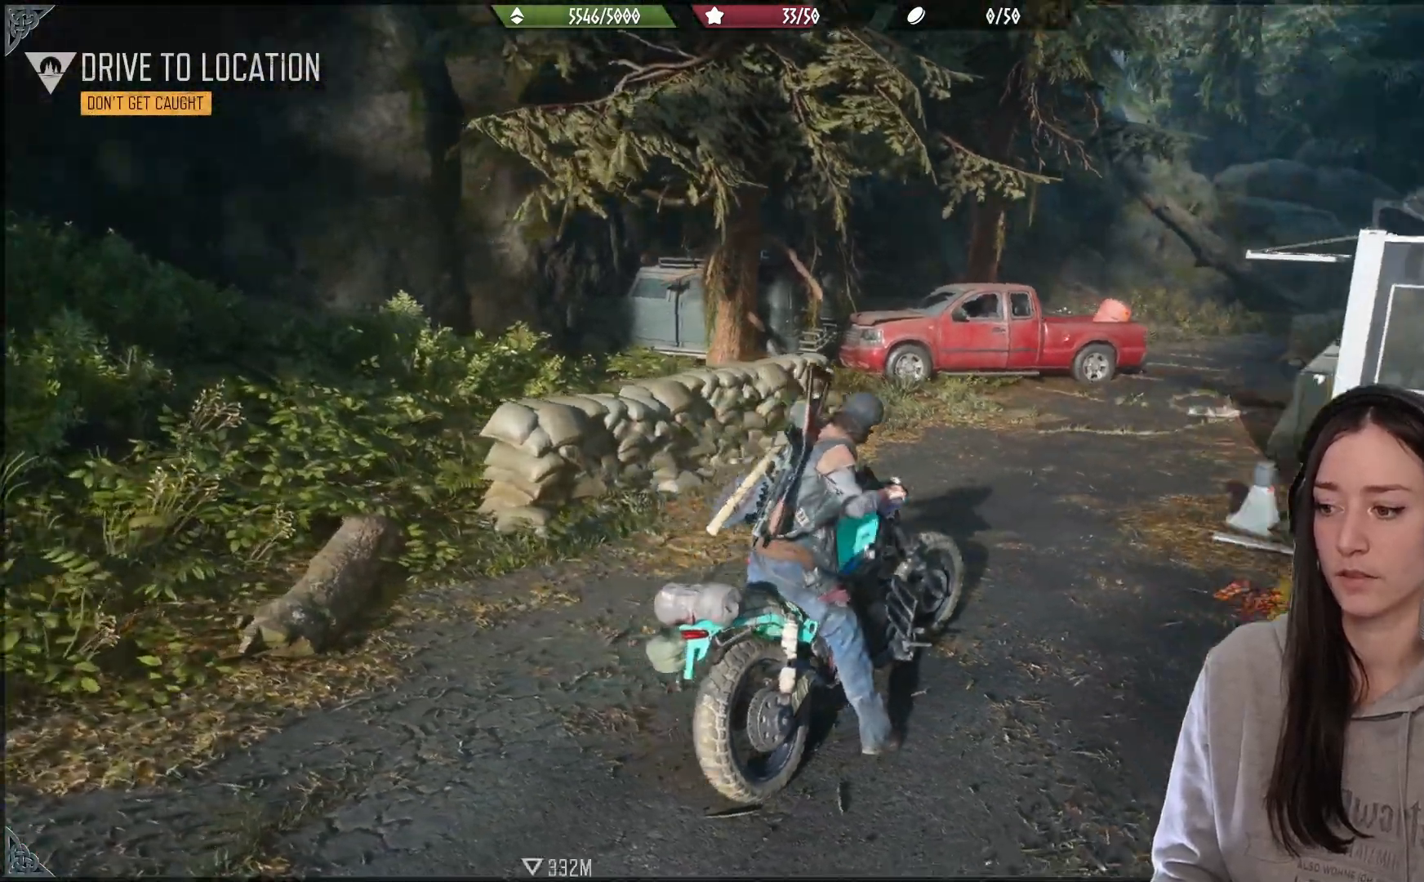
{"buttons": [], "left_stick": "right", "right_stick": "center", "events": [[133, "left_stick", "center"], [283, "left_stick", "right"], [300, "right_stick", "down"], [367, "right_stick", "center"]]}
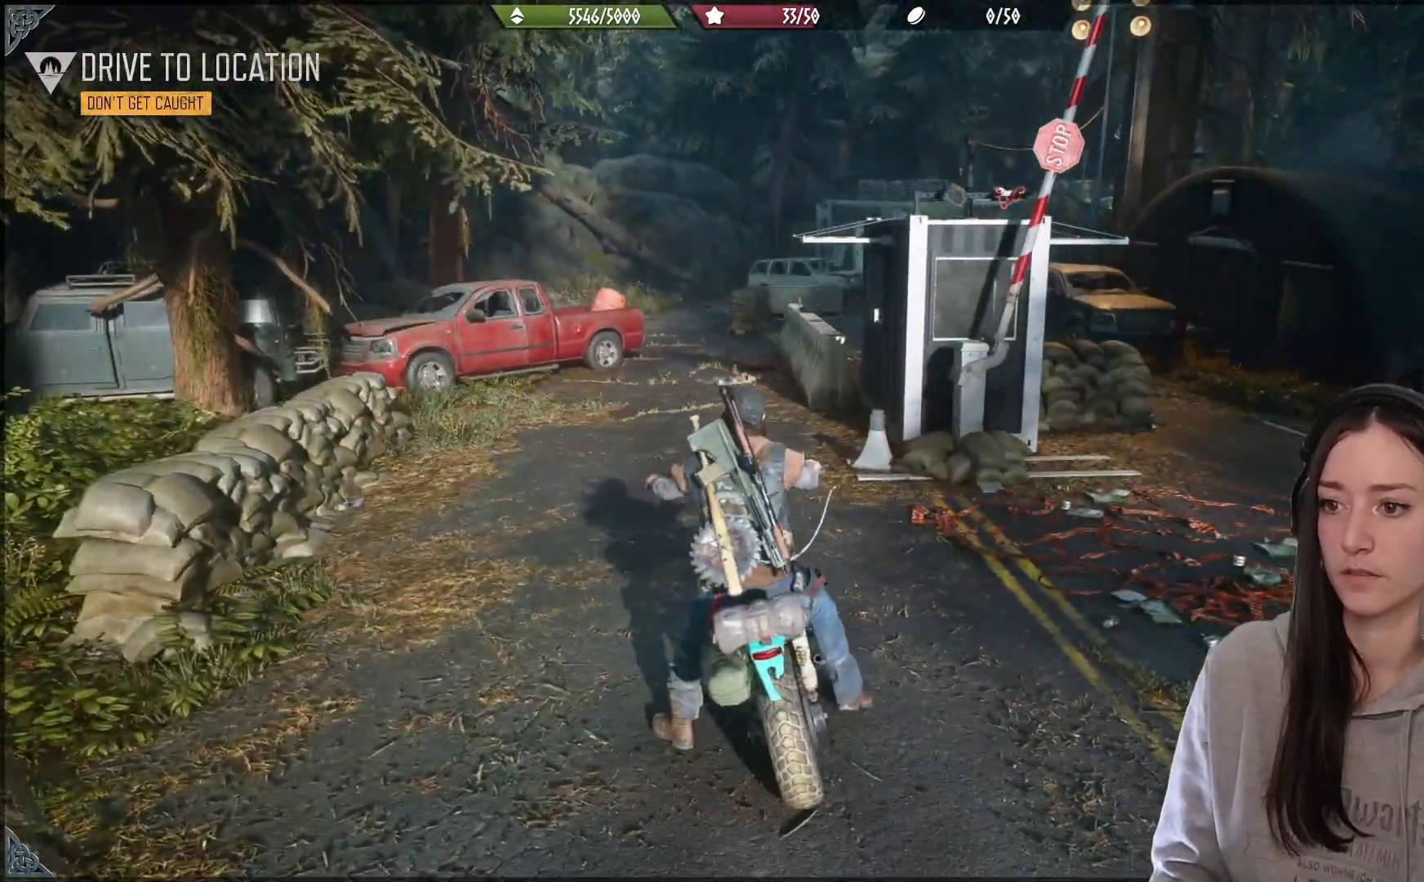
{"buttons": ["R2"], "left_stick": "right", "right_stick": "right", "events": [[200, "right_stick", "down-right"], [267, "right_stick", "right"], [500, "R2", "down"]]}
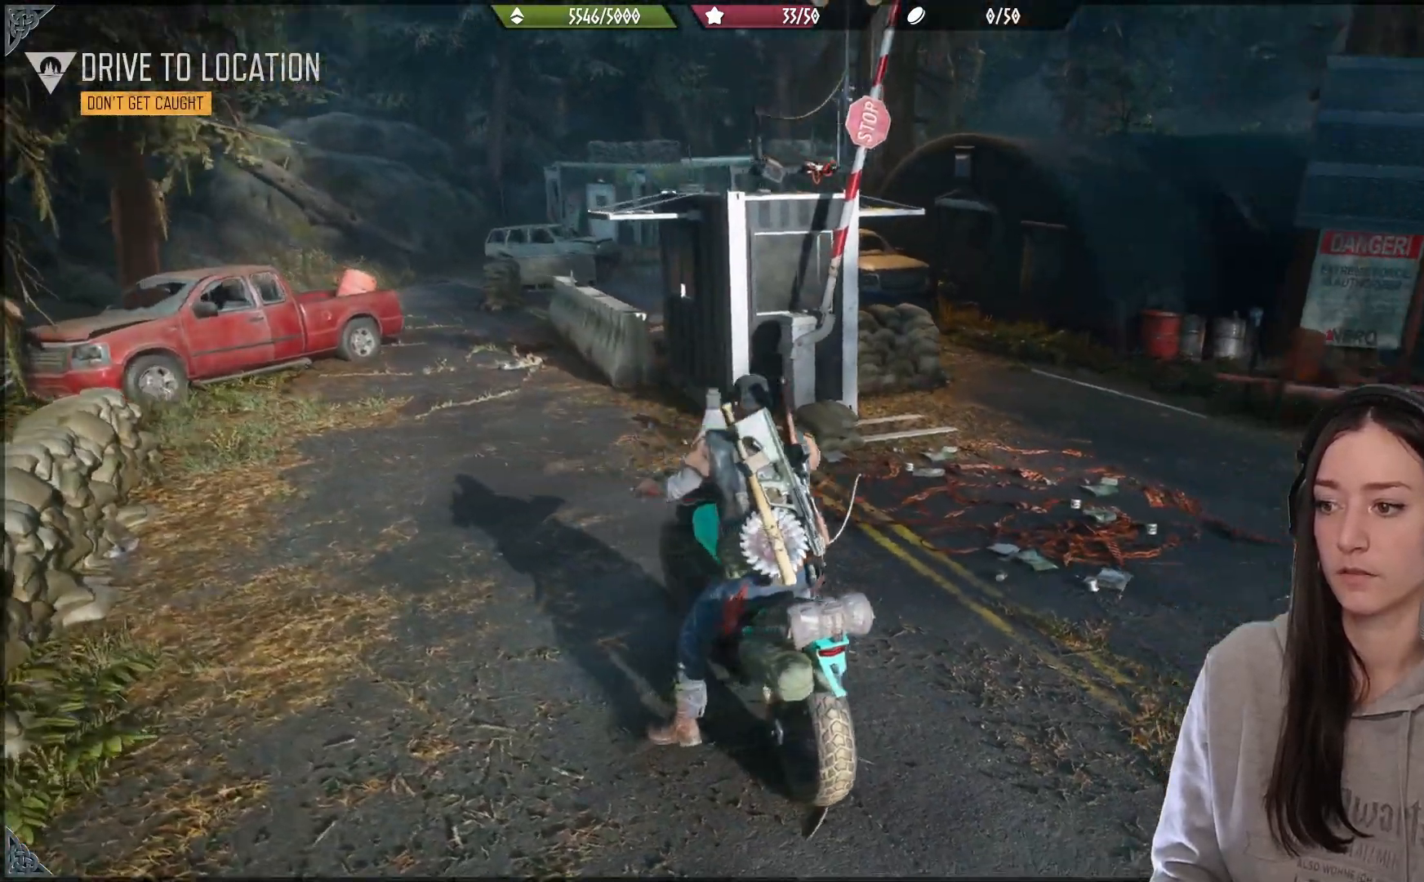
{"buttons": ["R2"], "left_stick": "right", "right_stick": "center", "events": [[383, "right_stick", "center"]]}
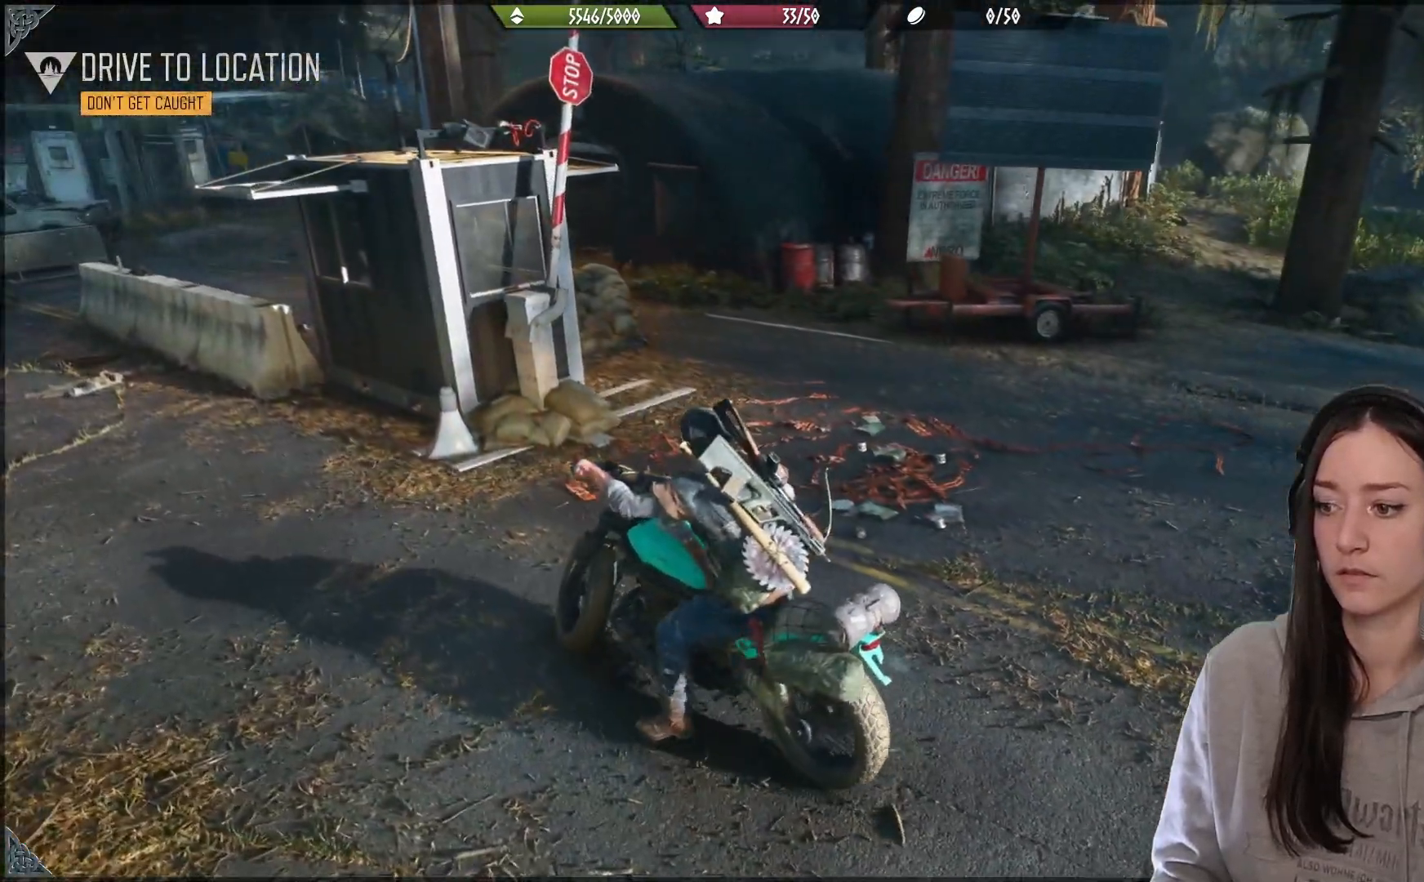
{"buttons": [], "left_stick": "down", "right_stick": "center", "events": [[50, "R2", "up"], [233, "left_stick", "center"], [500, "left_stick", "down"]]}
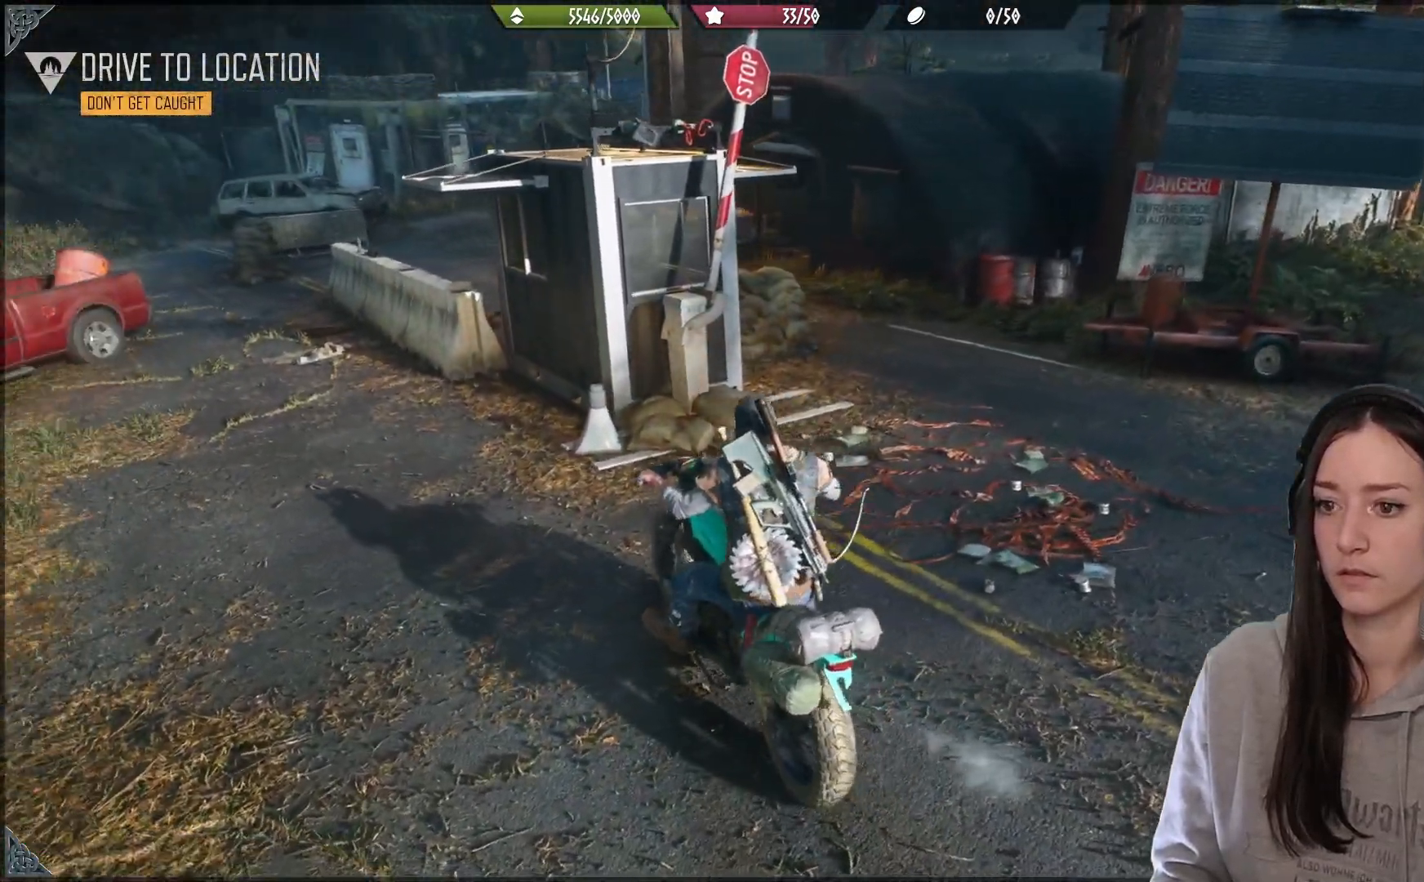
{"buttons": [], "left_stick": "center", "right_stick": "center", "events": [[183, "L2", "down"], [200, "left_stick", "center"], [350, "L2", "up"]]}
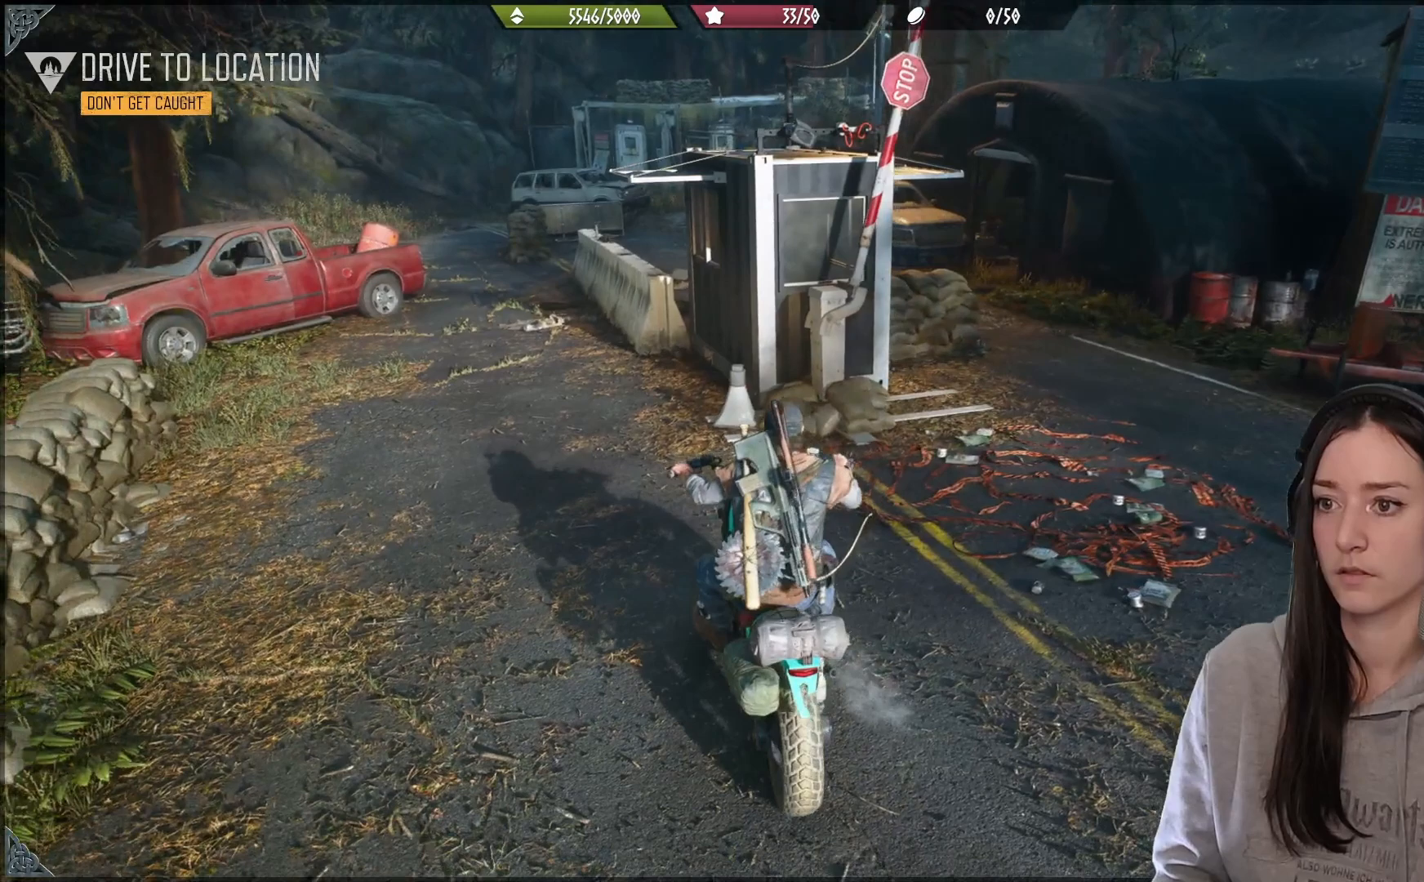
{"buttons": [], "left_stick": "center", "right_stick": "center", "events": []}
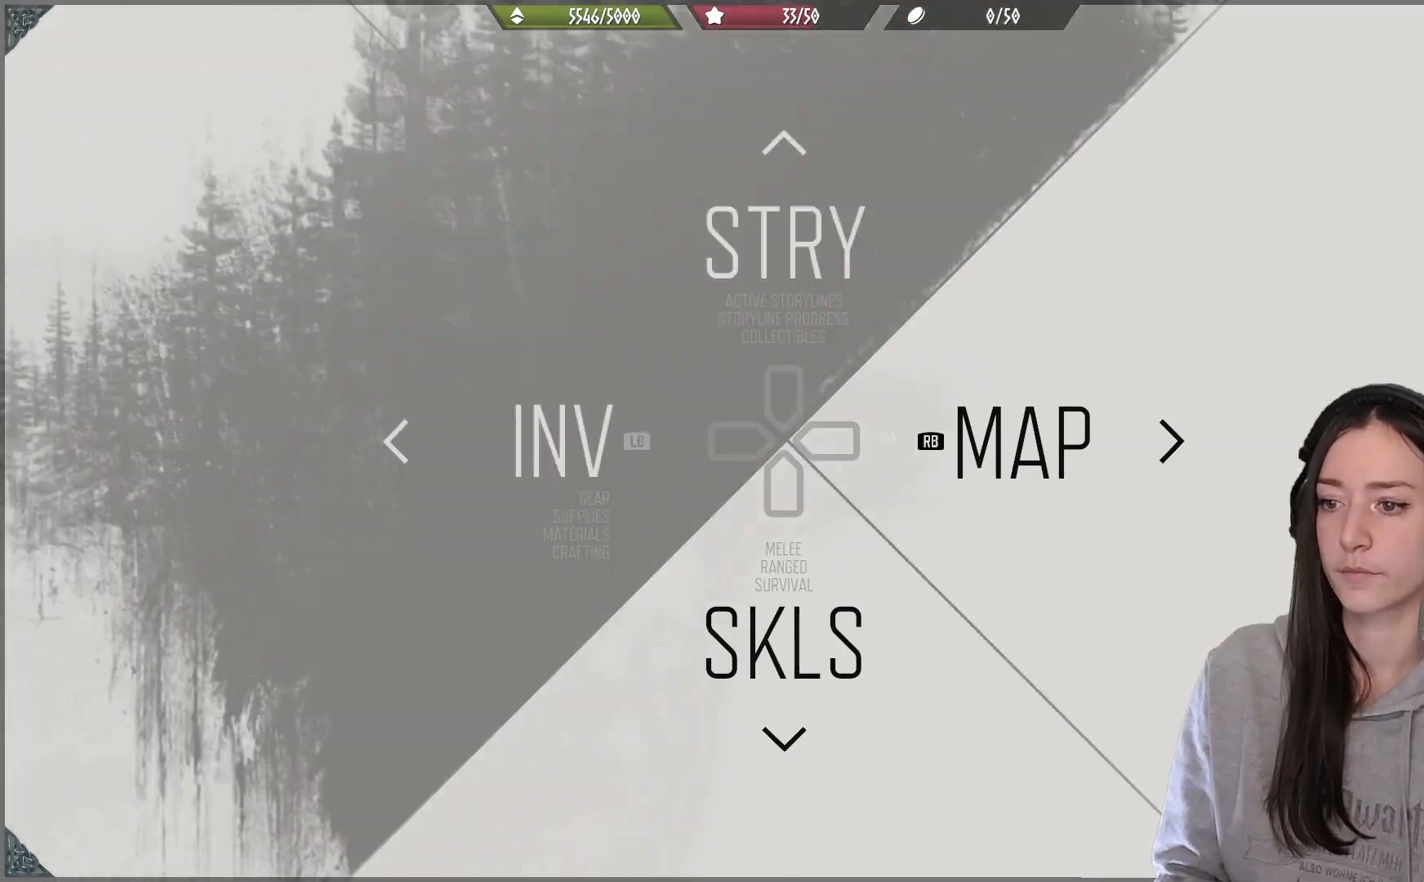
{"buttons": [], "left_stick": "center", "right_stick": "center", "events": []}
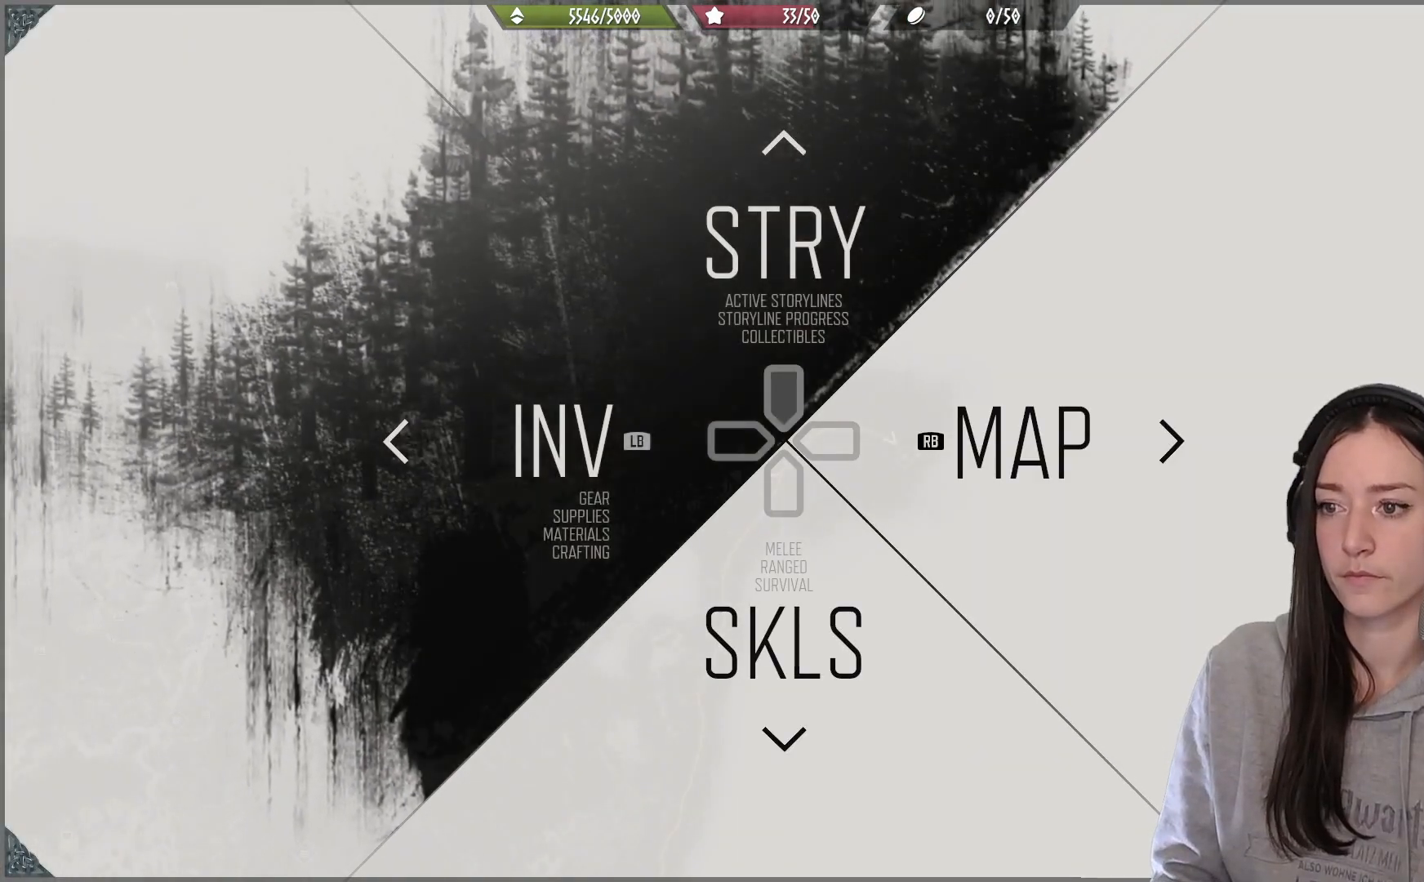
{"buttons": [], "left_stick": "center", "right_stick": "center", "events": [[333, "DPAD_UP", "down"], [433, "DPAD_UP", "up"]]}
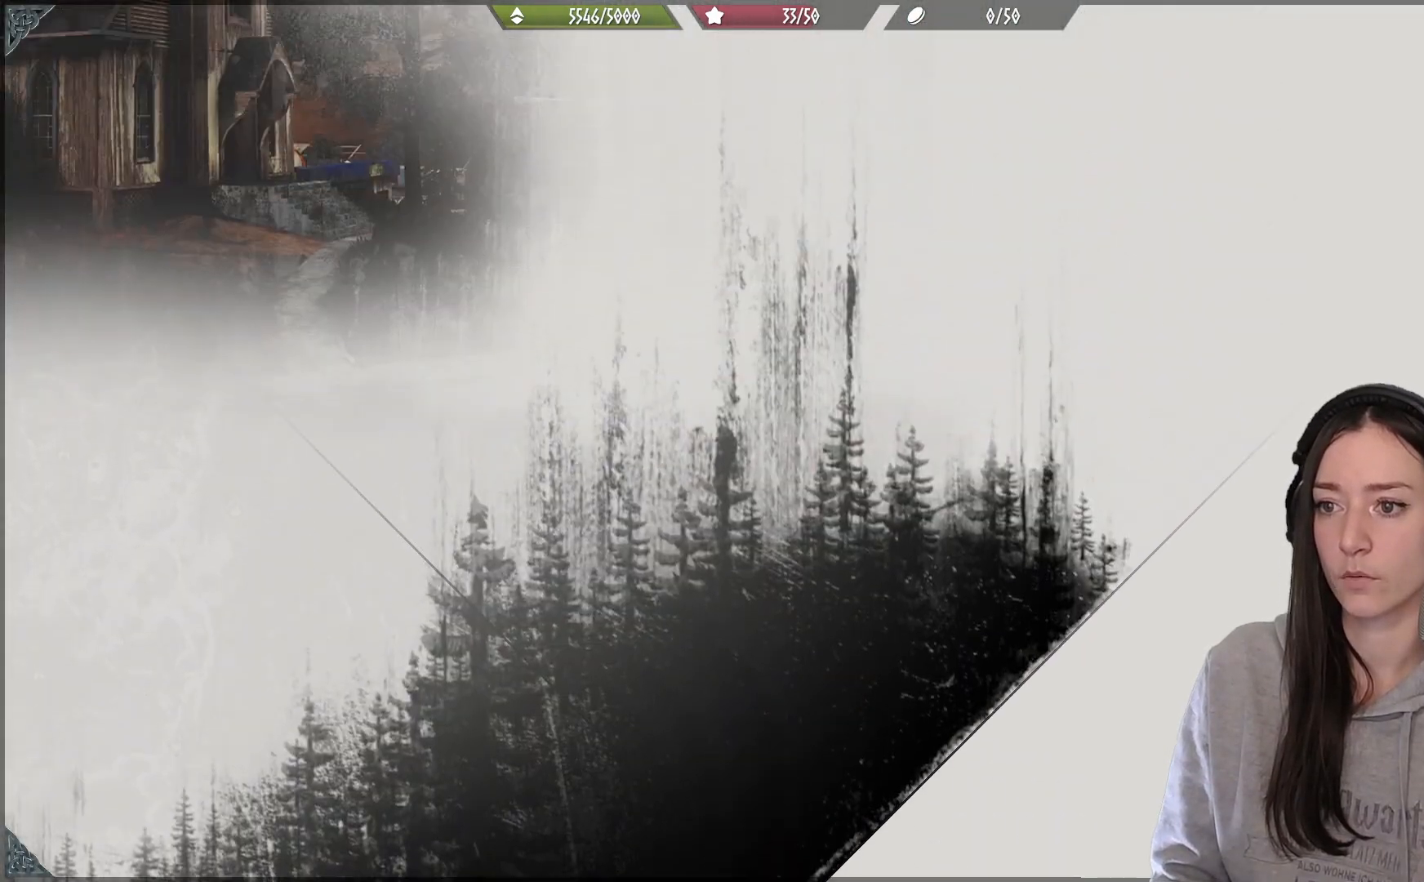
{"buttons": [], "left_stick": "center", "right_stick": "center", "events": []}